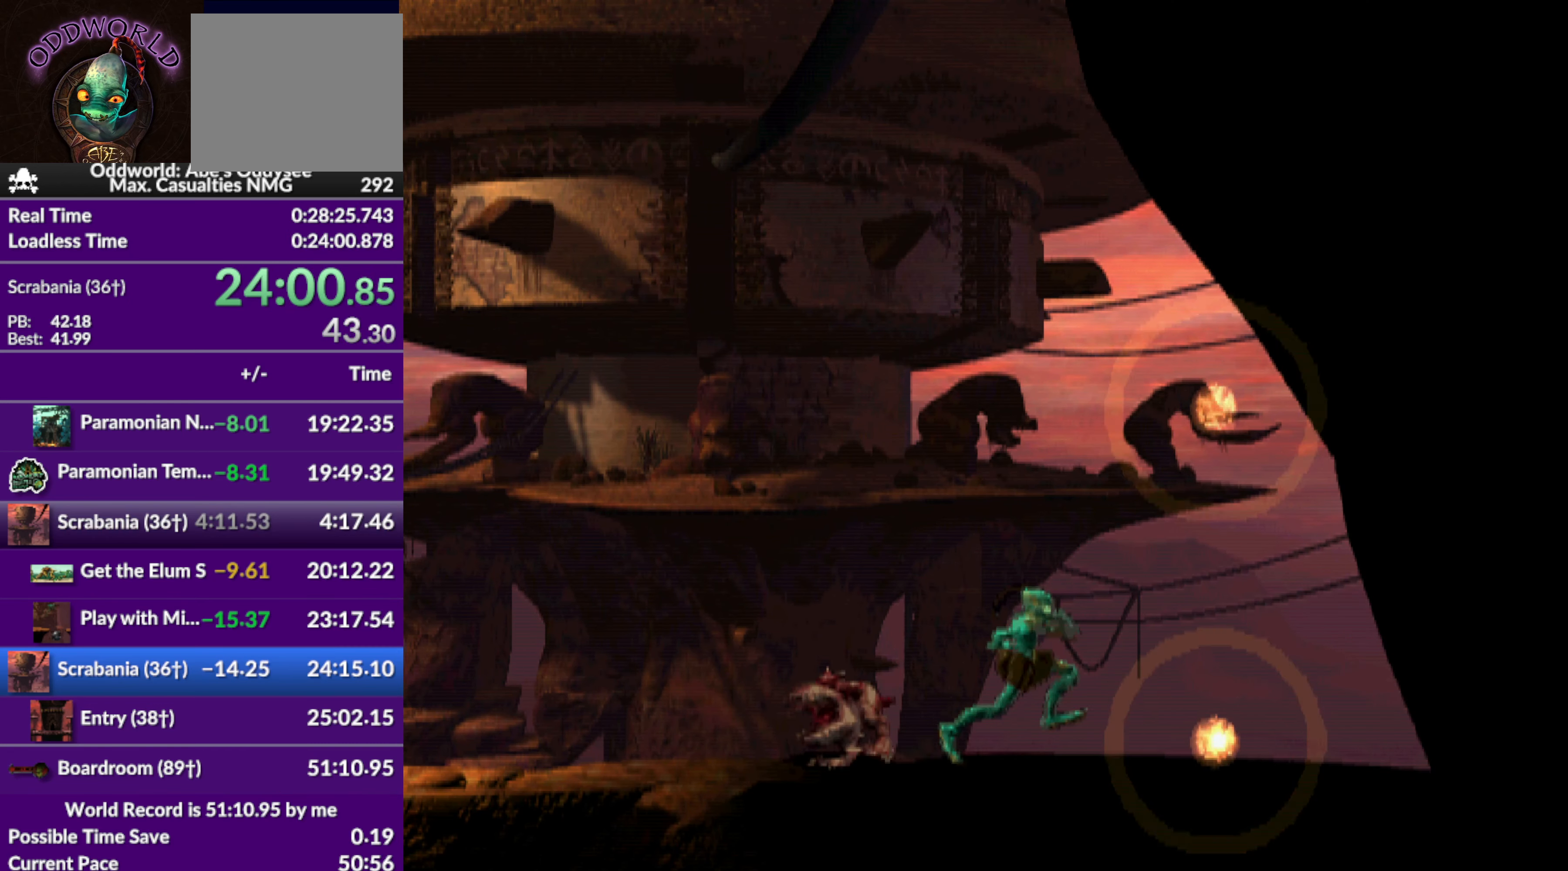
Gameplay with a controller (PlayStation layout); each line is a JSON object with the inputs held at the frame after it. "events" lists button and stick changes between this image and that frame as [ms after this image, input, new state], when the widget could be followed in between. Not read: right_stick.
{"buttons": [], "left_stick": "center", "events": [[334, "DPAD_RIGHT", "up"], [334, "R1", "up"], [334, "TRIANGLE", "up"]]}
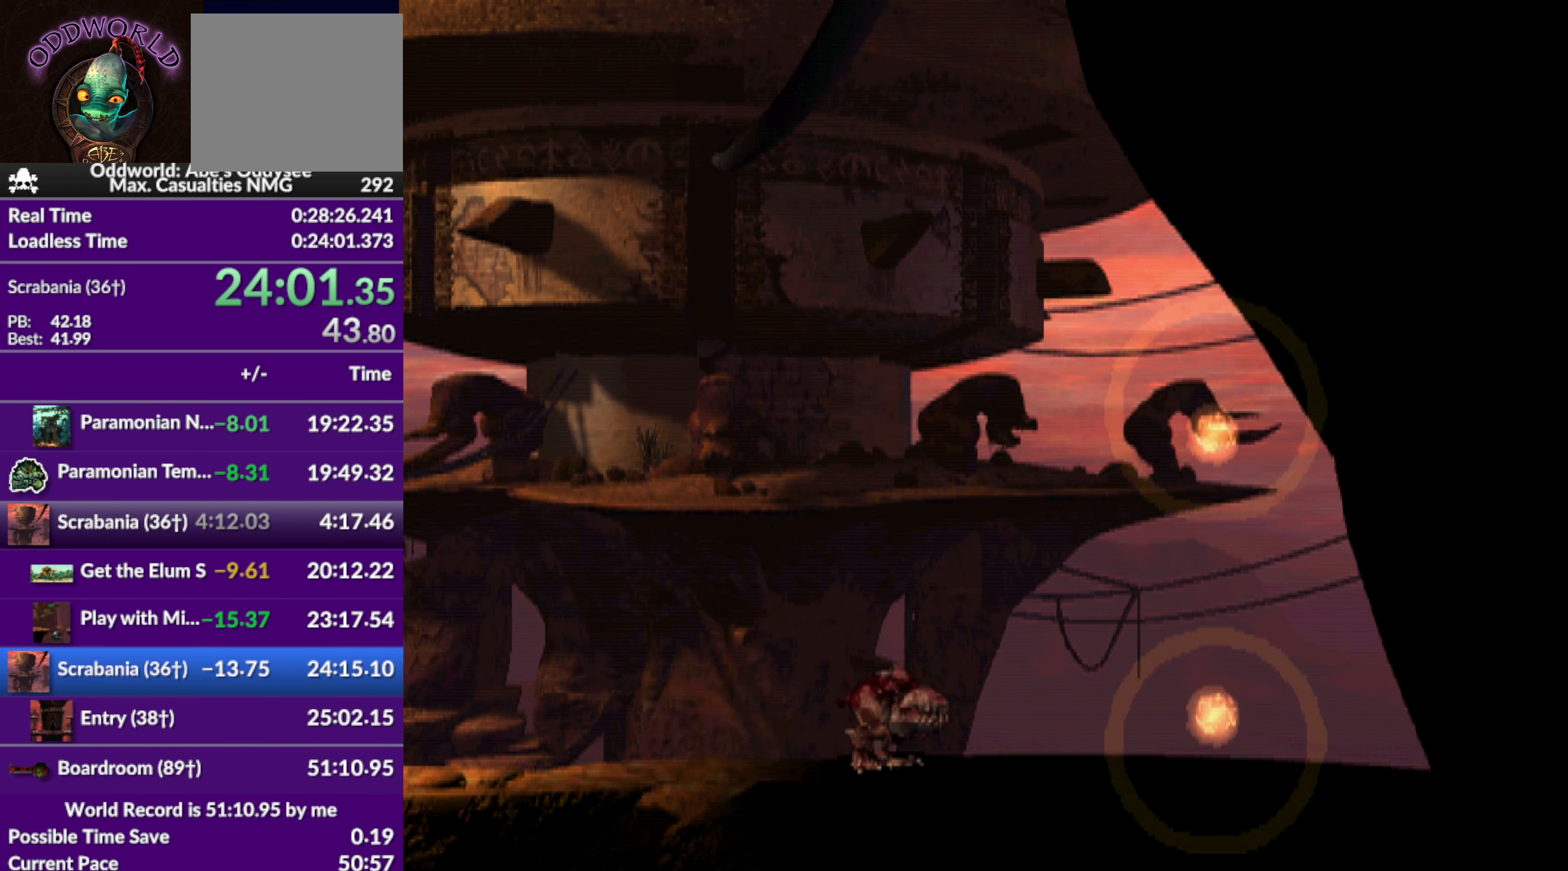
{"buttons": ["CROSS"], "left_stick": "center", "events": [[34, "CROSS", "down"]]}
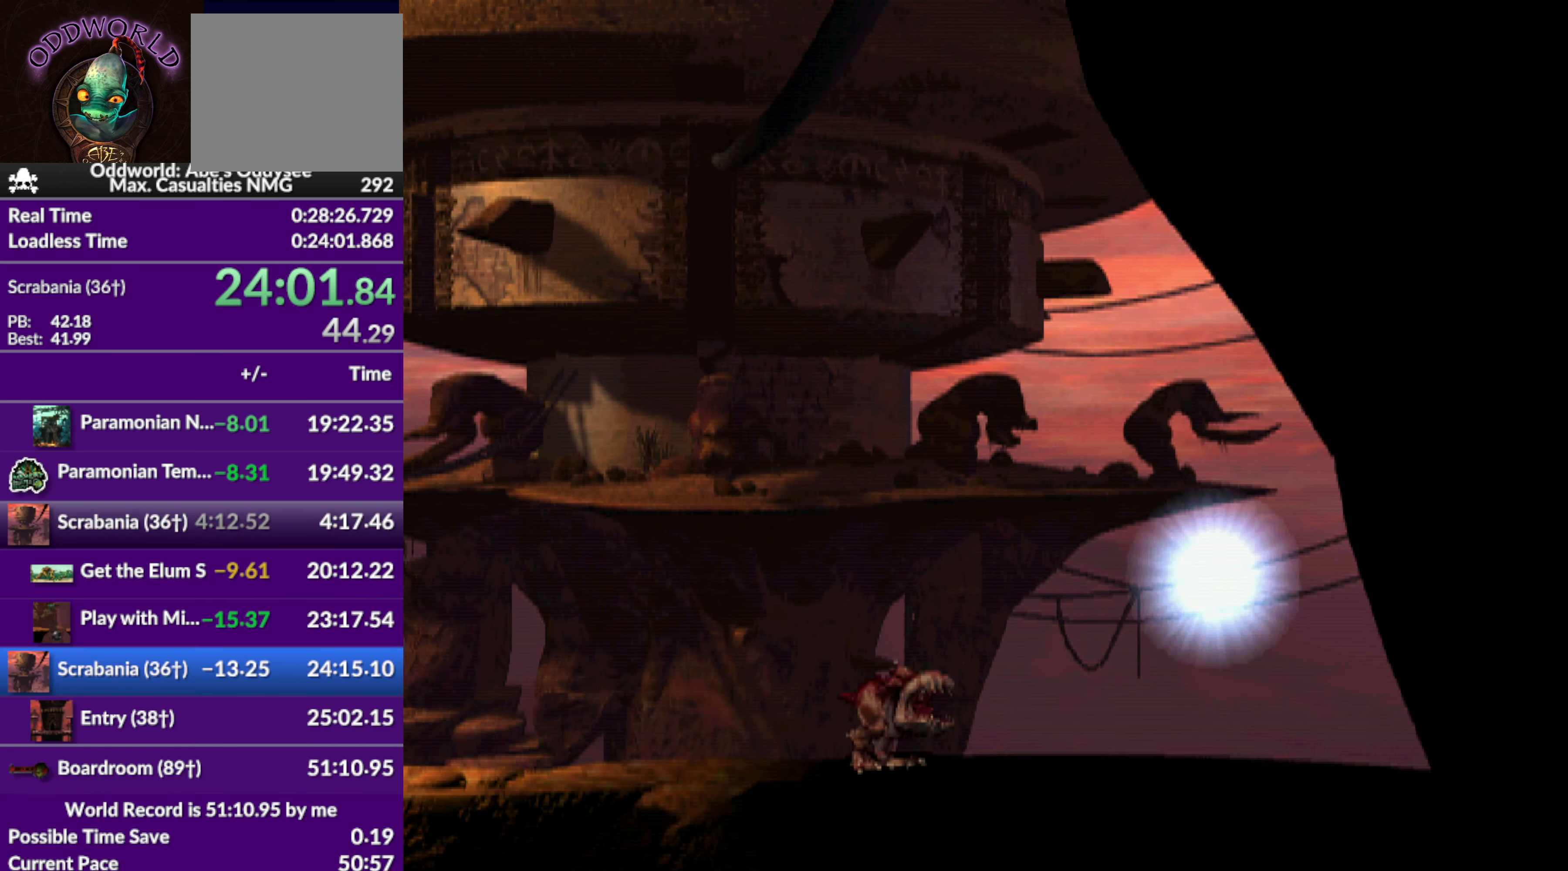
{"buttons": ["CROSS"], "left_stick": "center", "events": []}
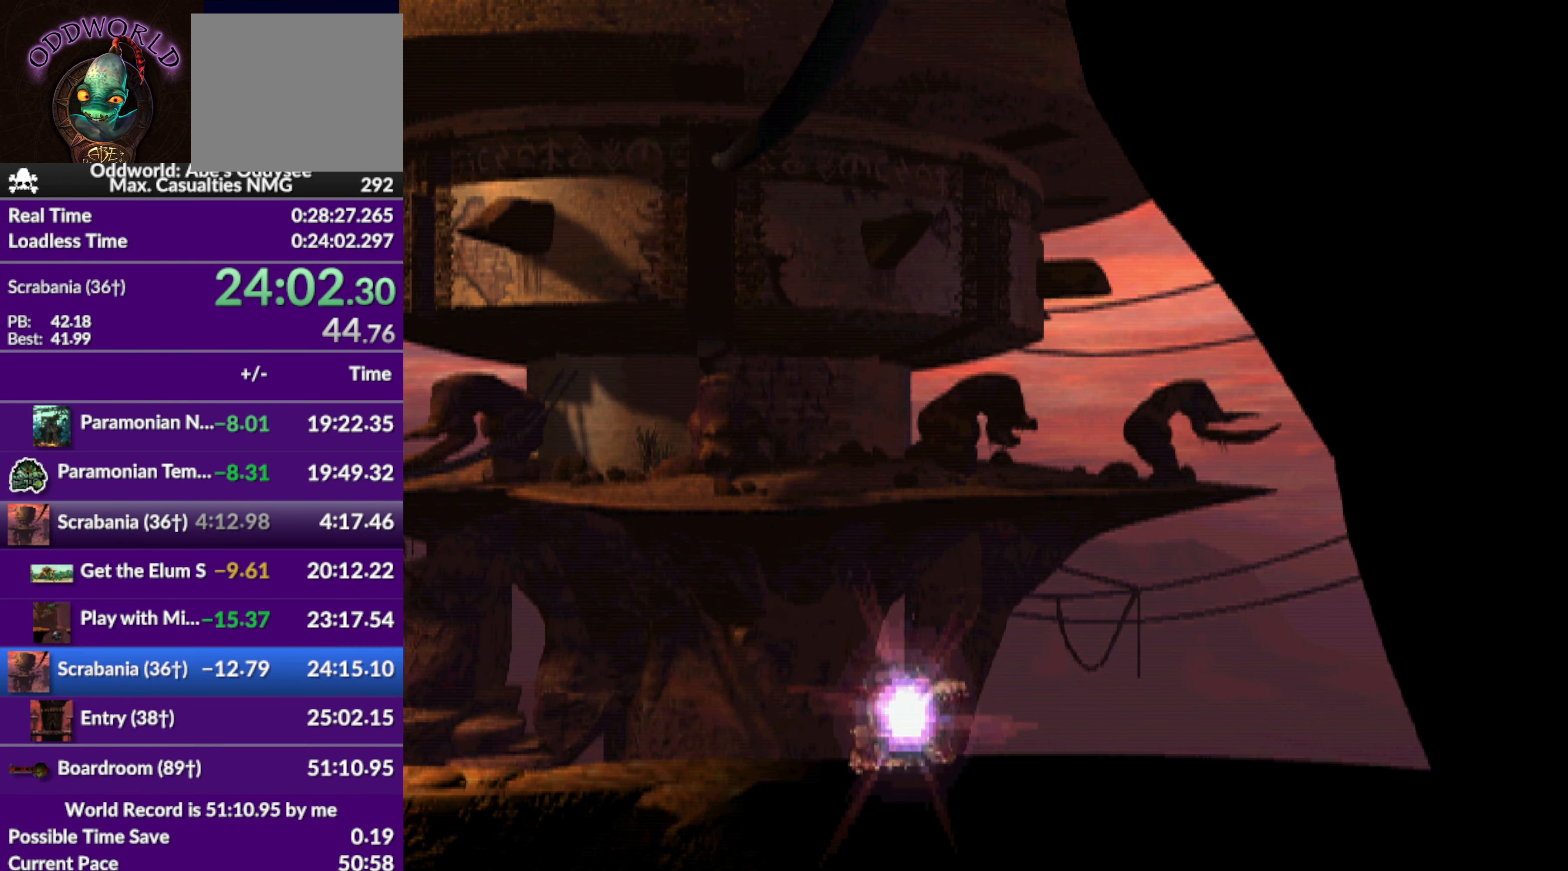
{"buttons": ["CROSS"], "left_stick": "center", "events": []}
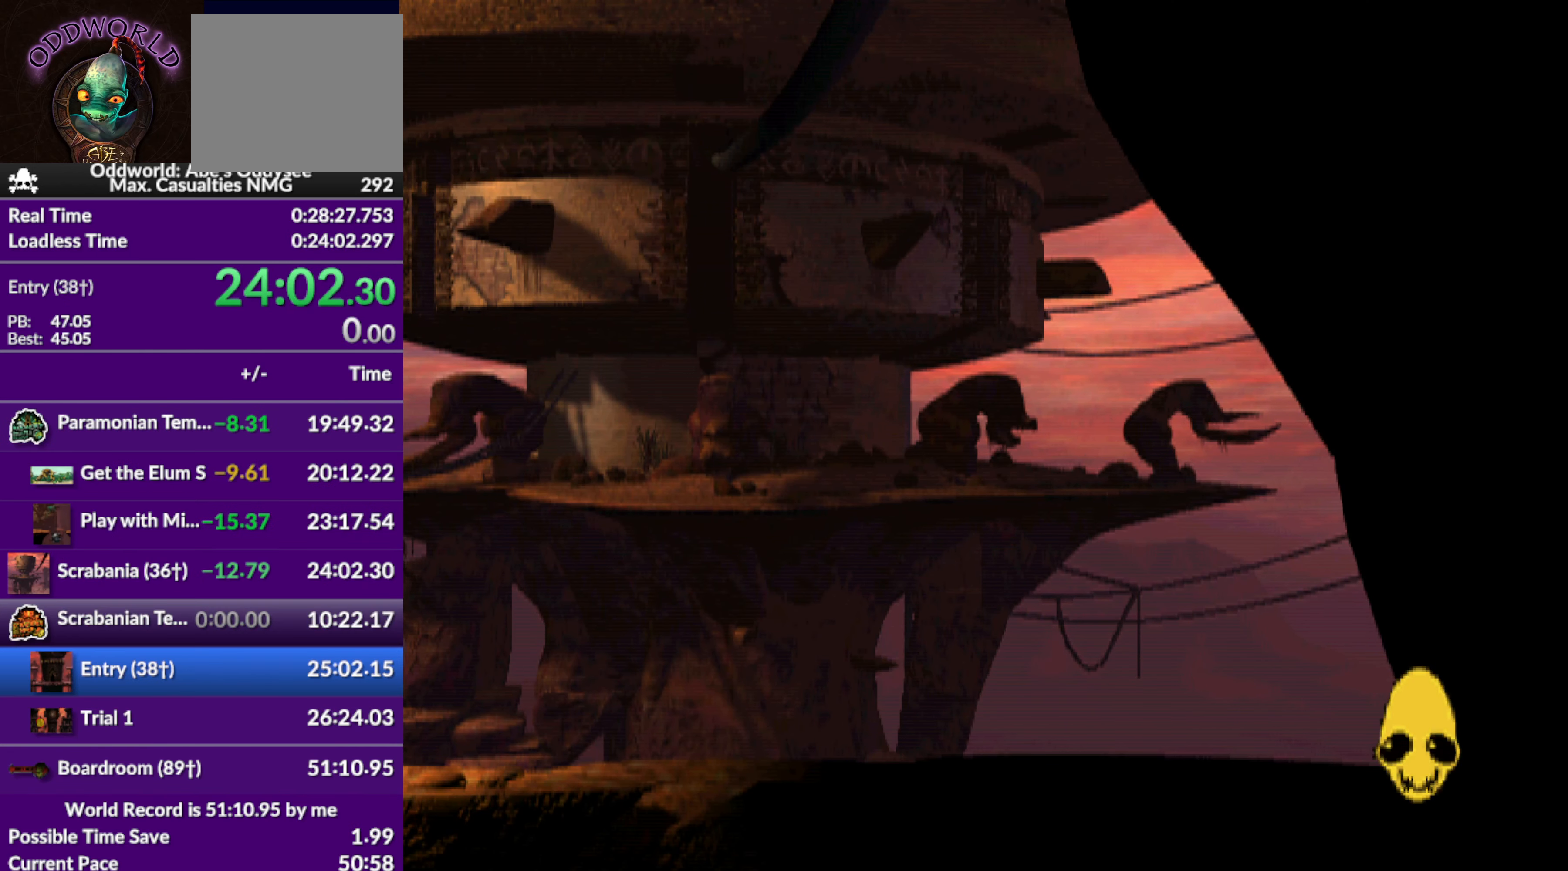
{"buttons": ["CROSS"], "left_stick": "center", "events": []}
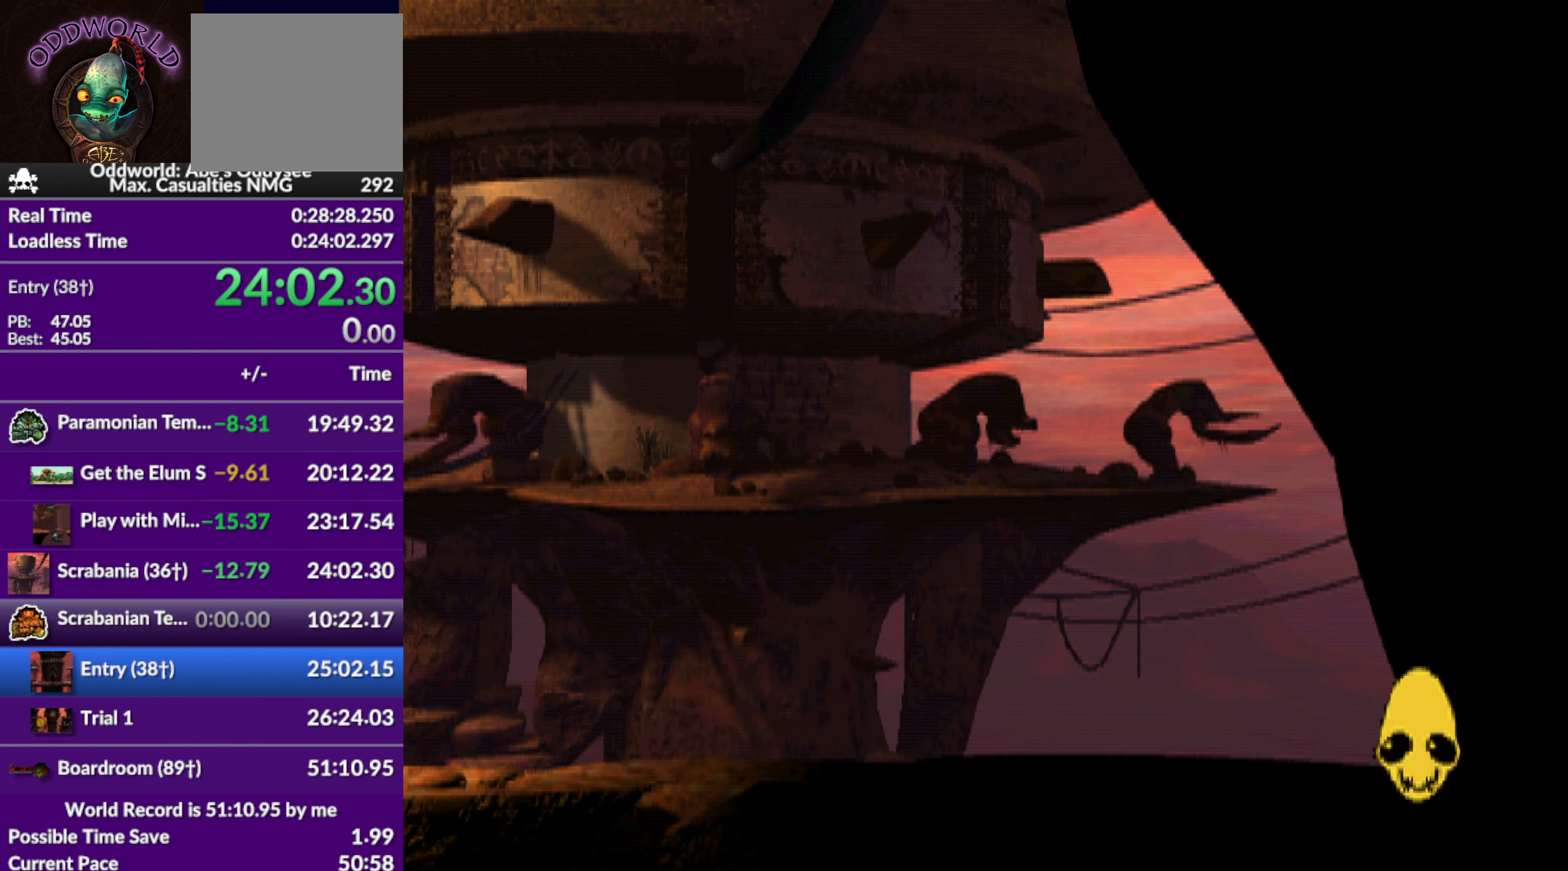
{"buttons": ["CROSS"], "left_stick": "center", "events": []}
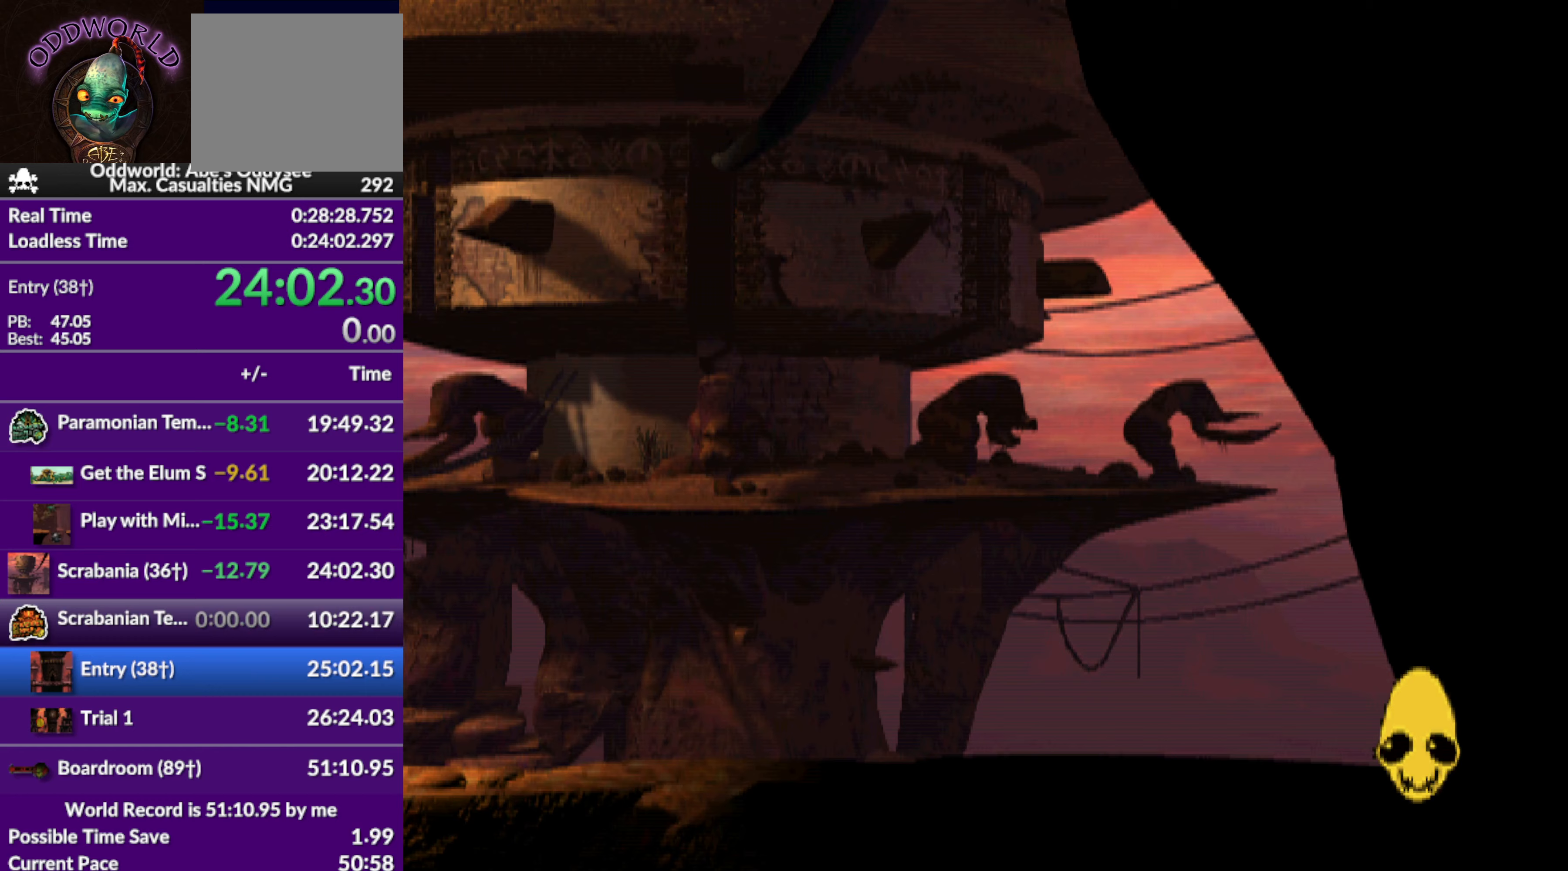
{"buttons": ["CROSS"], "left_stick": "center", "events": []}
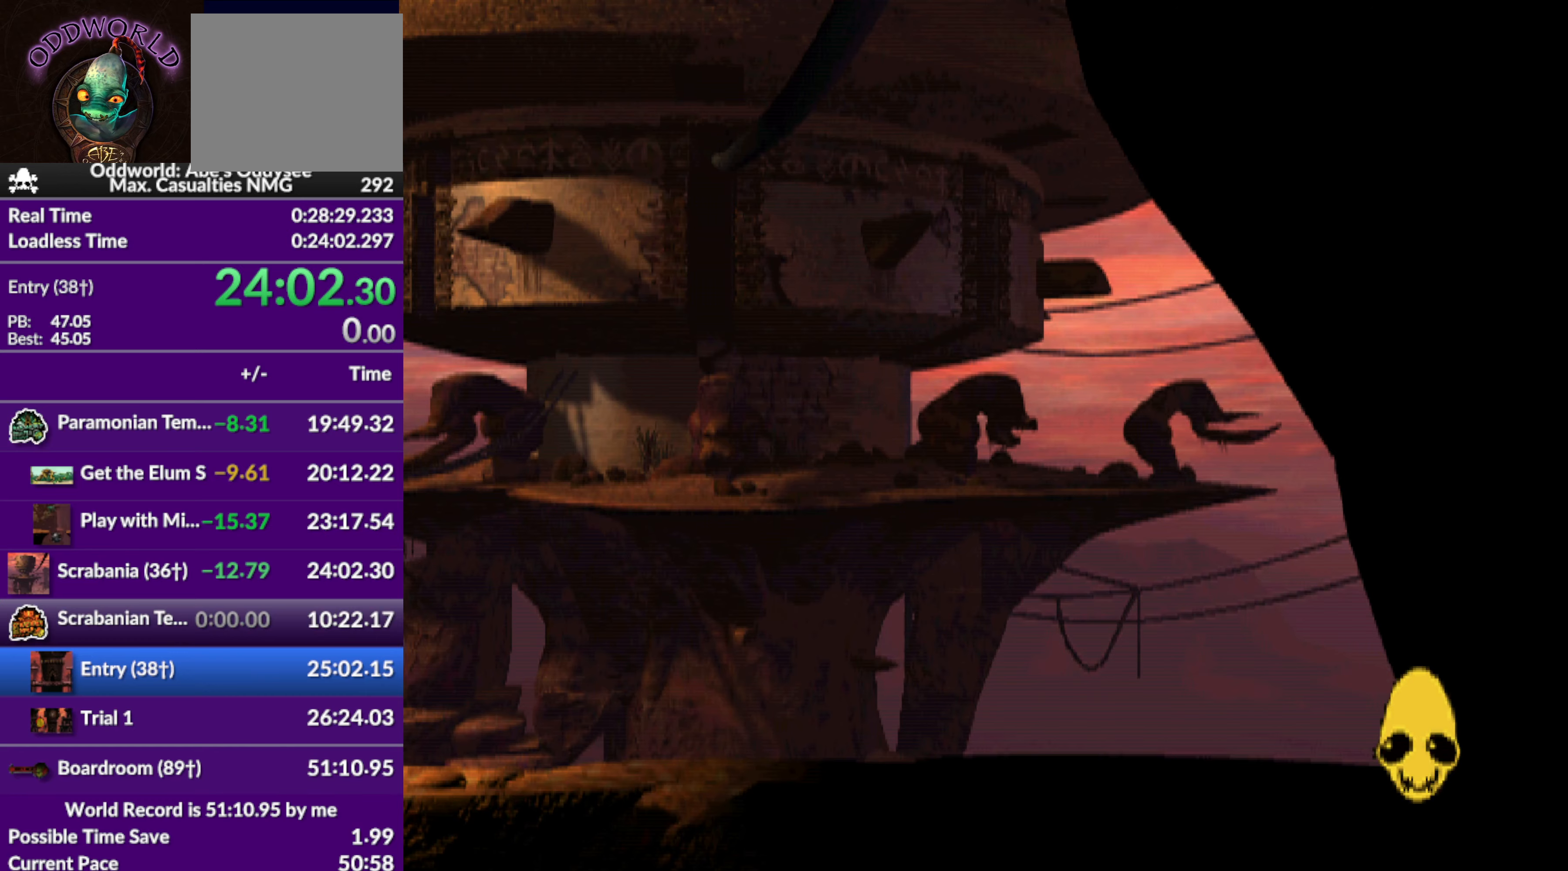
{"buttons": ["CROSS"], "left_stick": "center", "events": []}
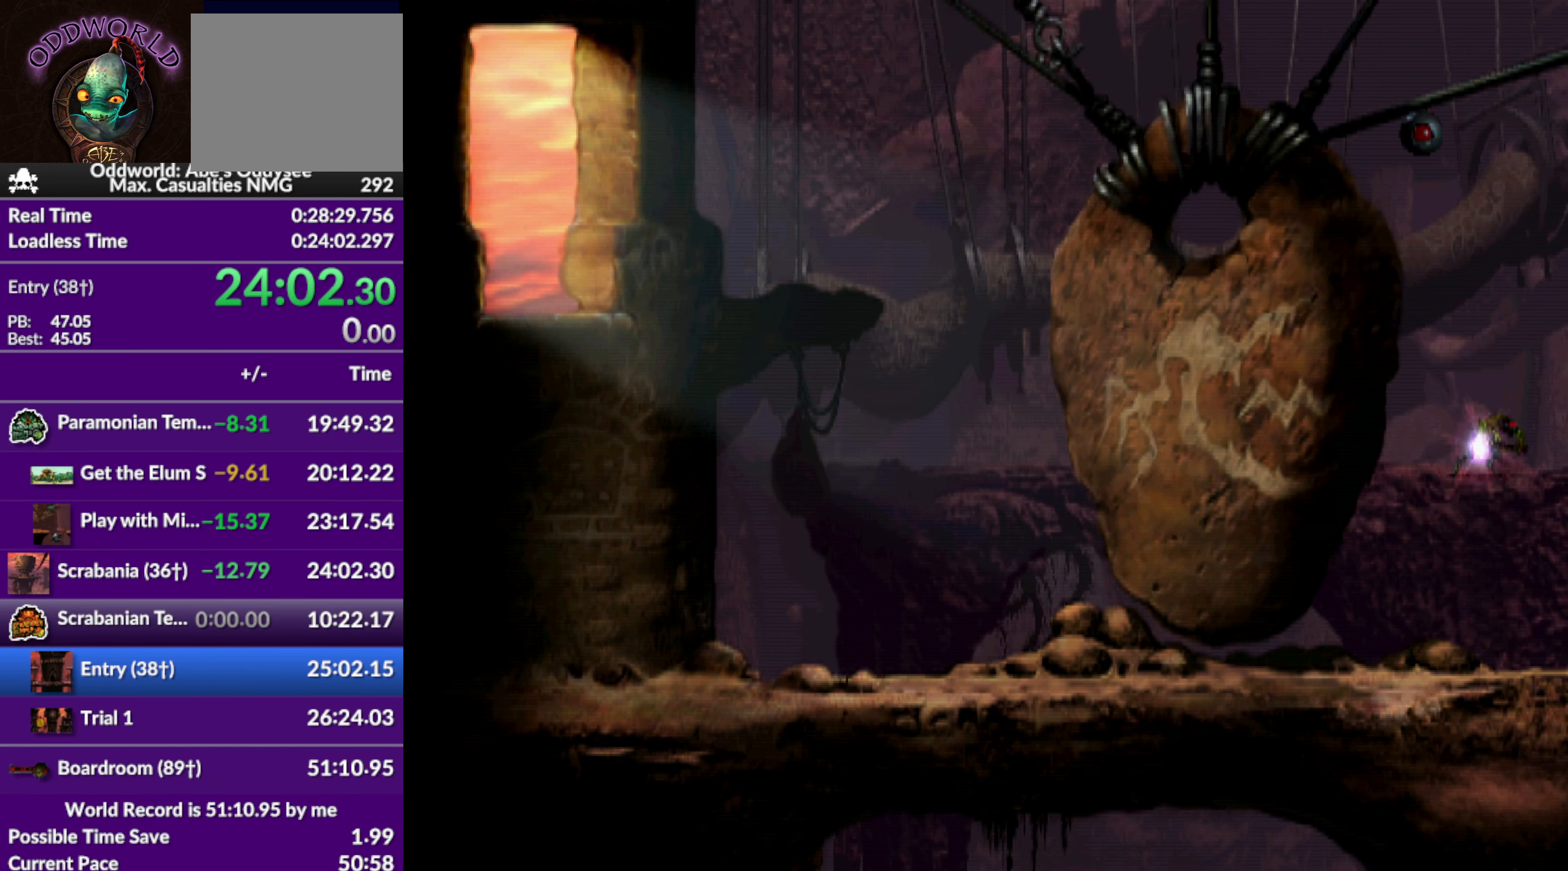
{"buttons": ["CROSS"], "left_stick": "center", "events": []}
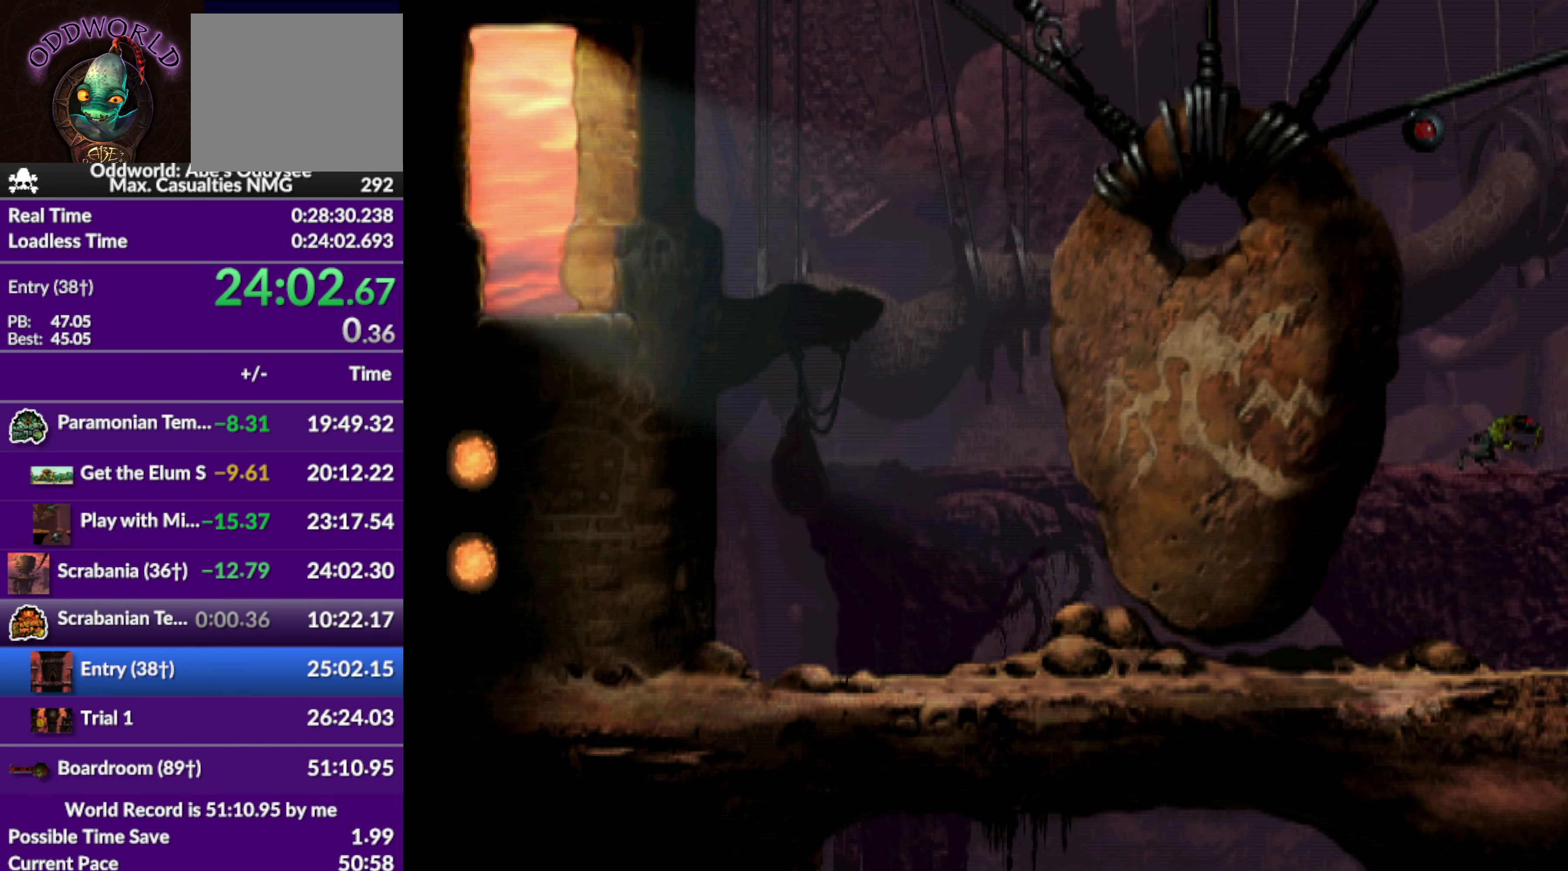
{"buttons": ["DPAD_RIGHT"], "left_stick": "center", "events": [[133, "CROSS", "up"], [133, "DPAD_RIGHT", "down"]]}
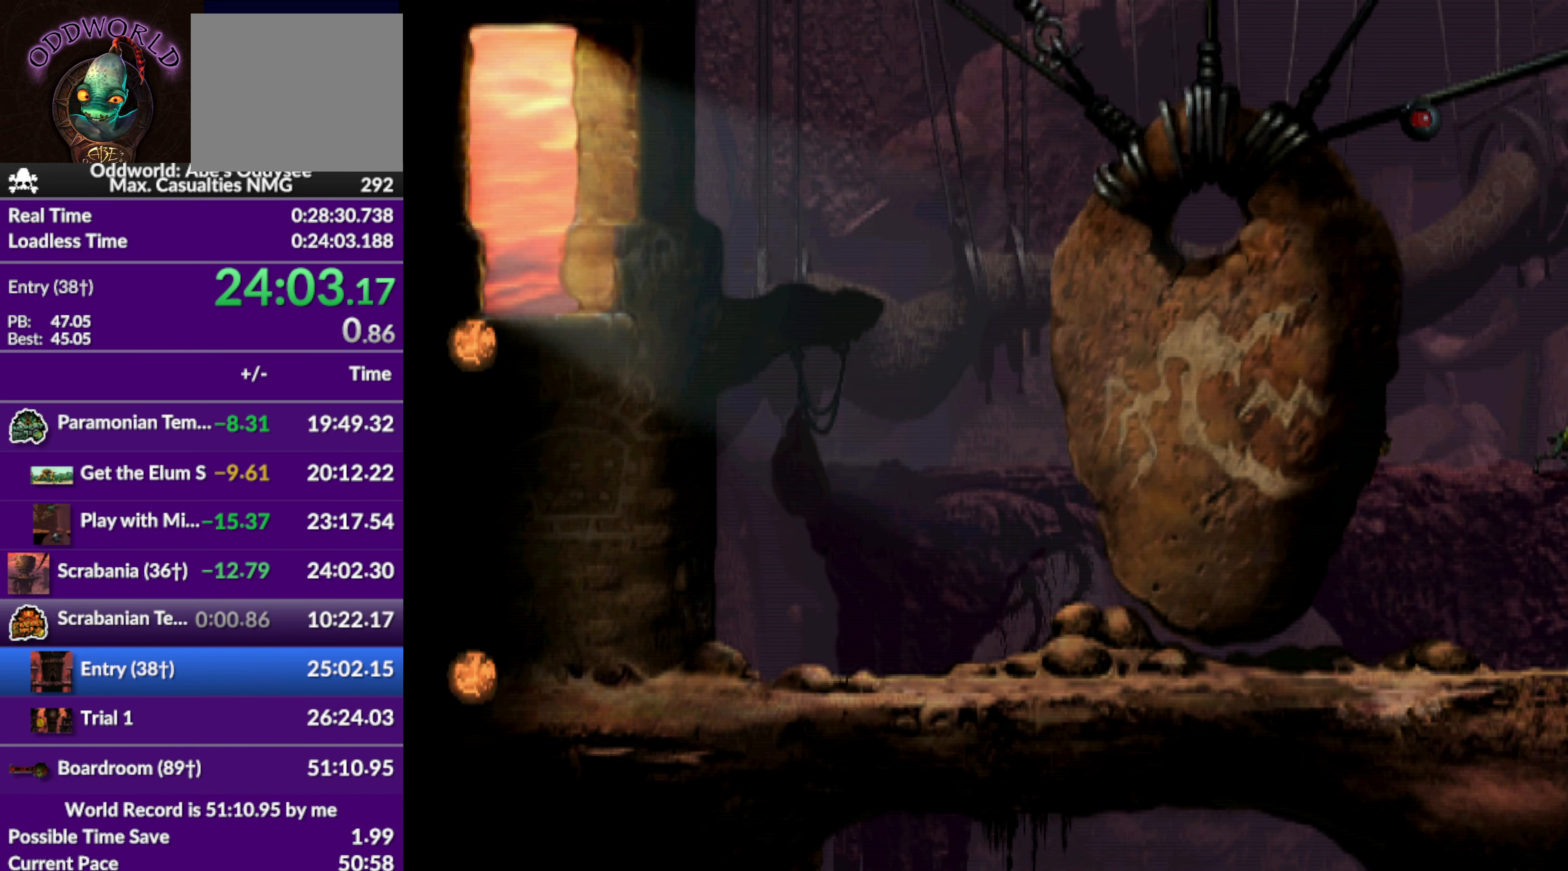
{"buttons": ["DPAD_RIGHT"], "left_stick": "center", "events": []}
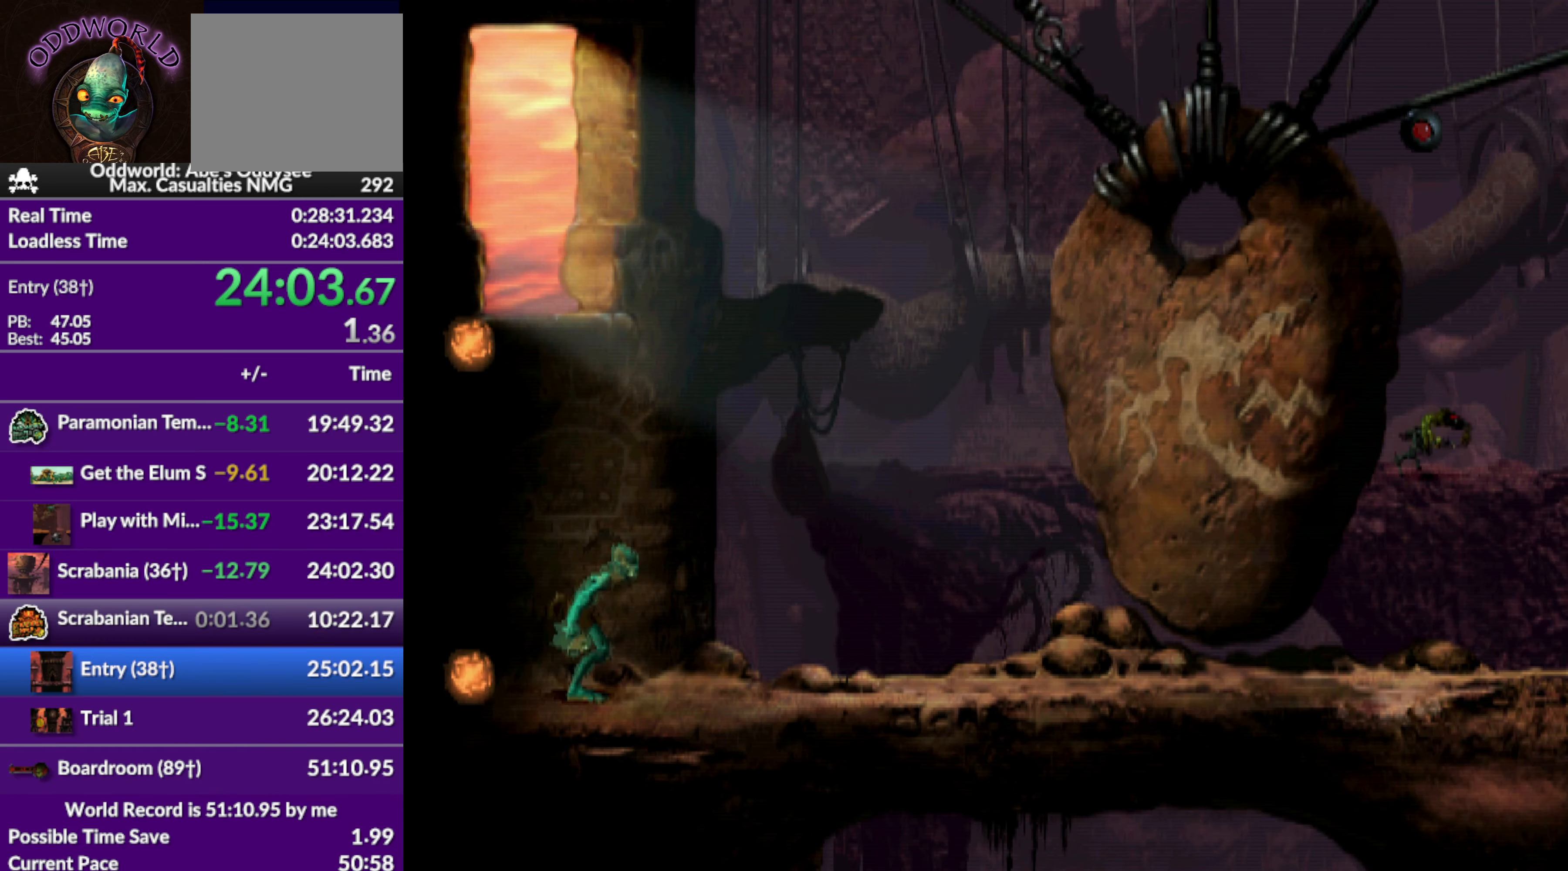
{"buttons": ["CROSS", "R1", "DPAD_LEFT"], "left_stick": "center", "events": [[133, "DPAD_RIGHT", "up"], [233, "R1", "down"], [267, "DPAD_LEFT", "down"], [367, "CROSS", "down"]]}
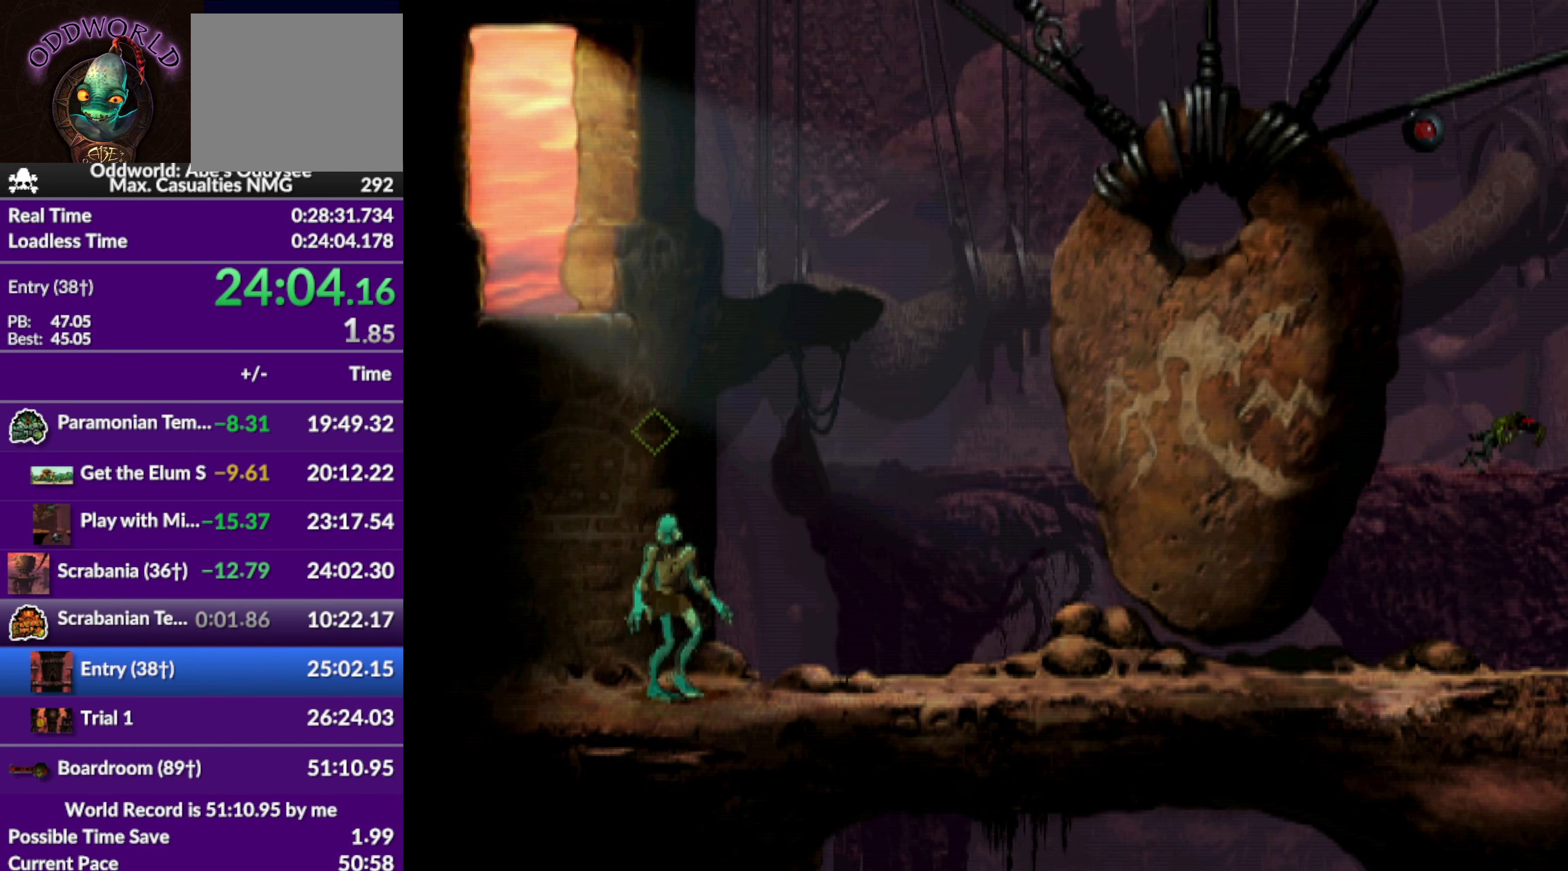
{"buttons": ["CROSS", "R1", "DPAD_LEFT"], "left_stick": "center", "events": []}
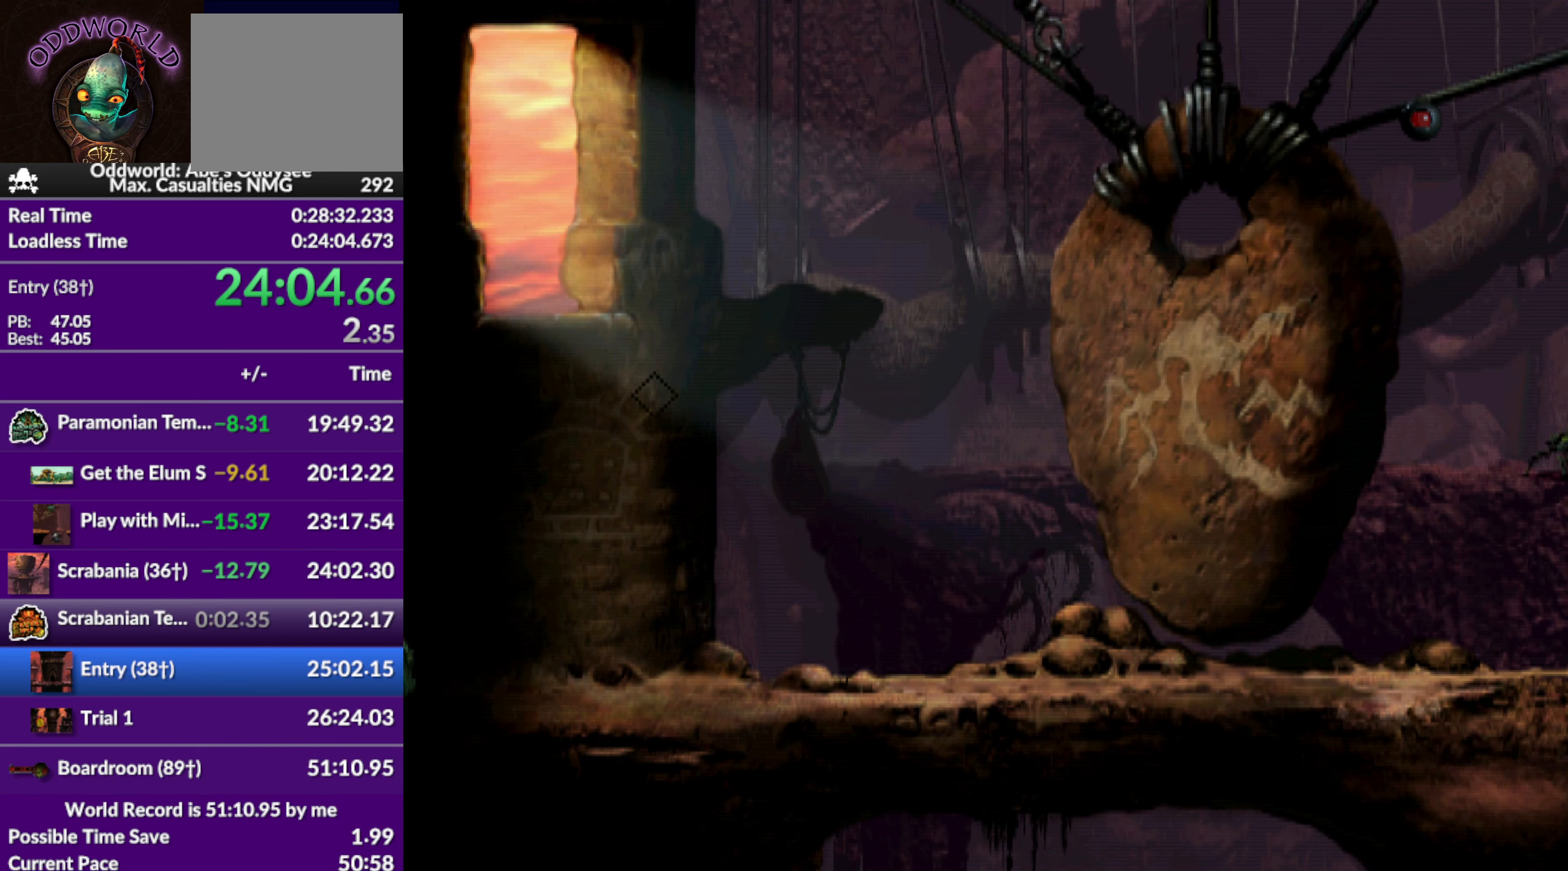
{"buttons": ["CROSS", "R1", "DPAD_LEFT"], "left_stick": "center", "events": []}
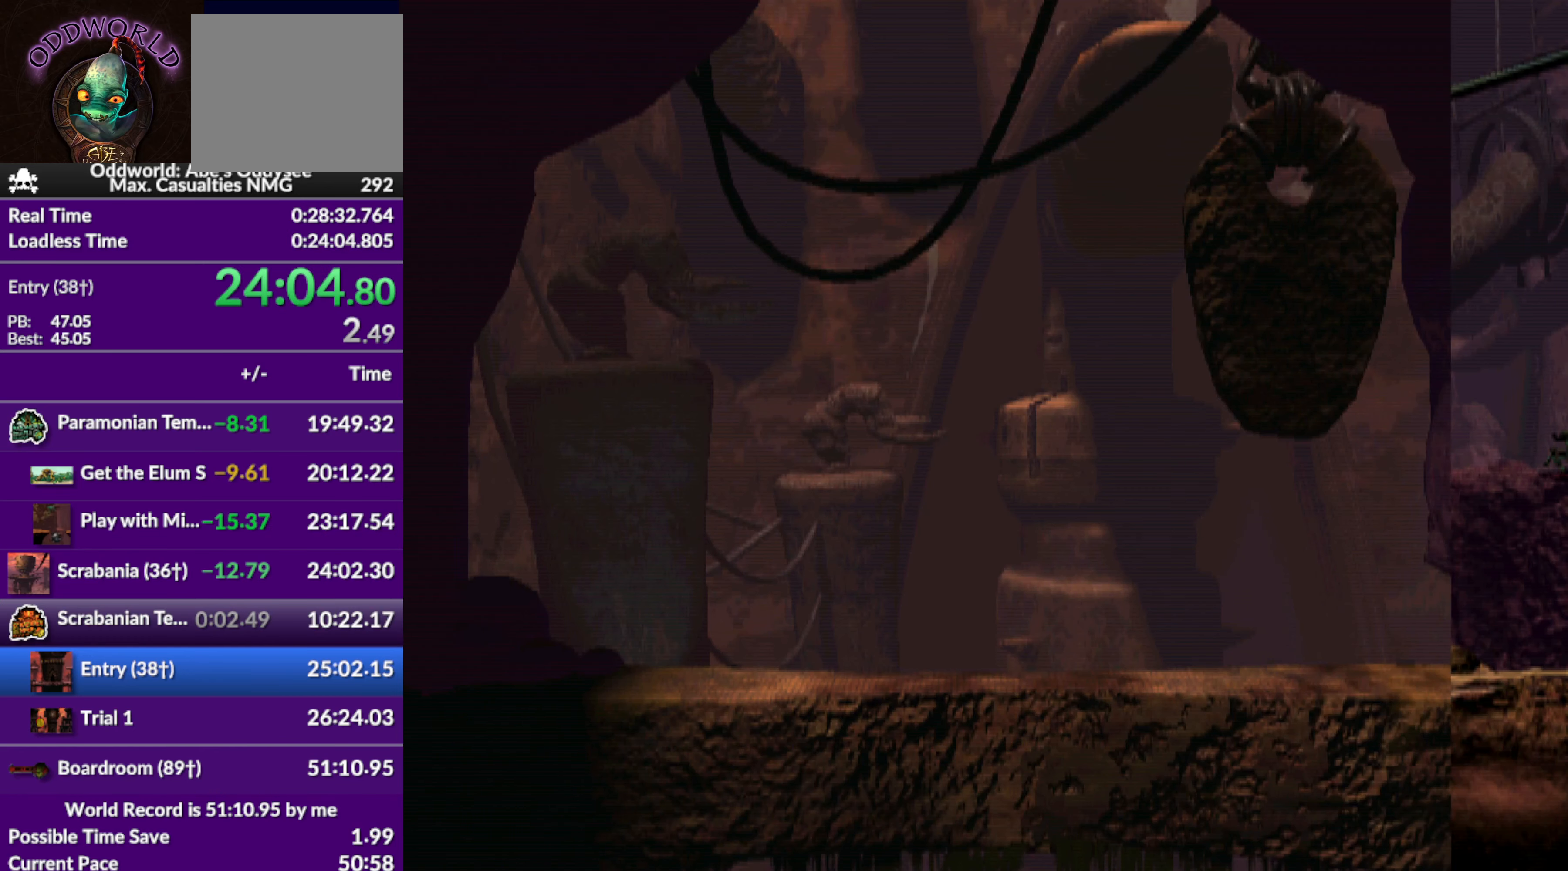
{"buttons": [], "left_stick": "center", "events": [[300, "CROSS", "up"], [300, "R1", "up"], [467, "DPAD_LEFT", "up"]]}
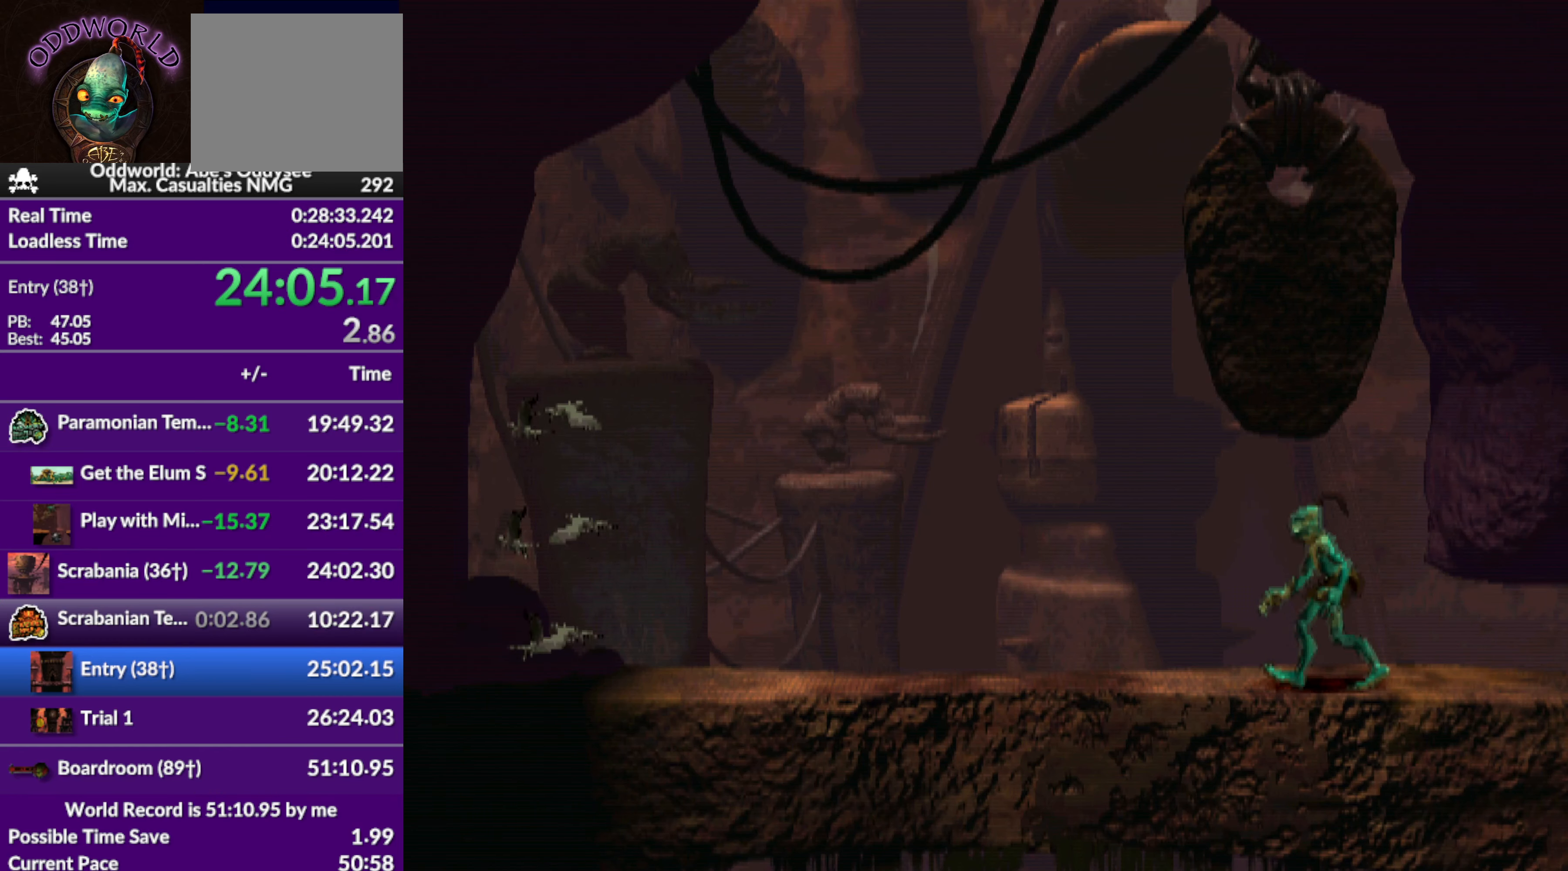
{"buttons": [], "left_stick": "center", "events": [[133, "L1", "down"], [200, "R1", "down"], [300, "L1", "up"], [333, "R1", "up"]]}
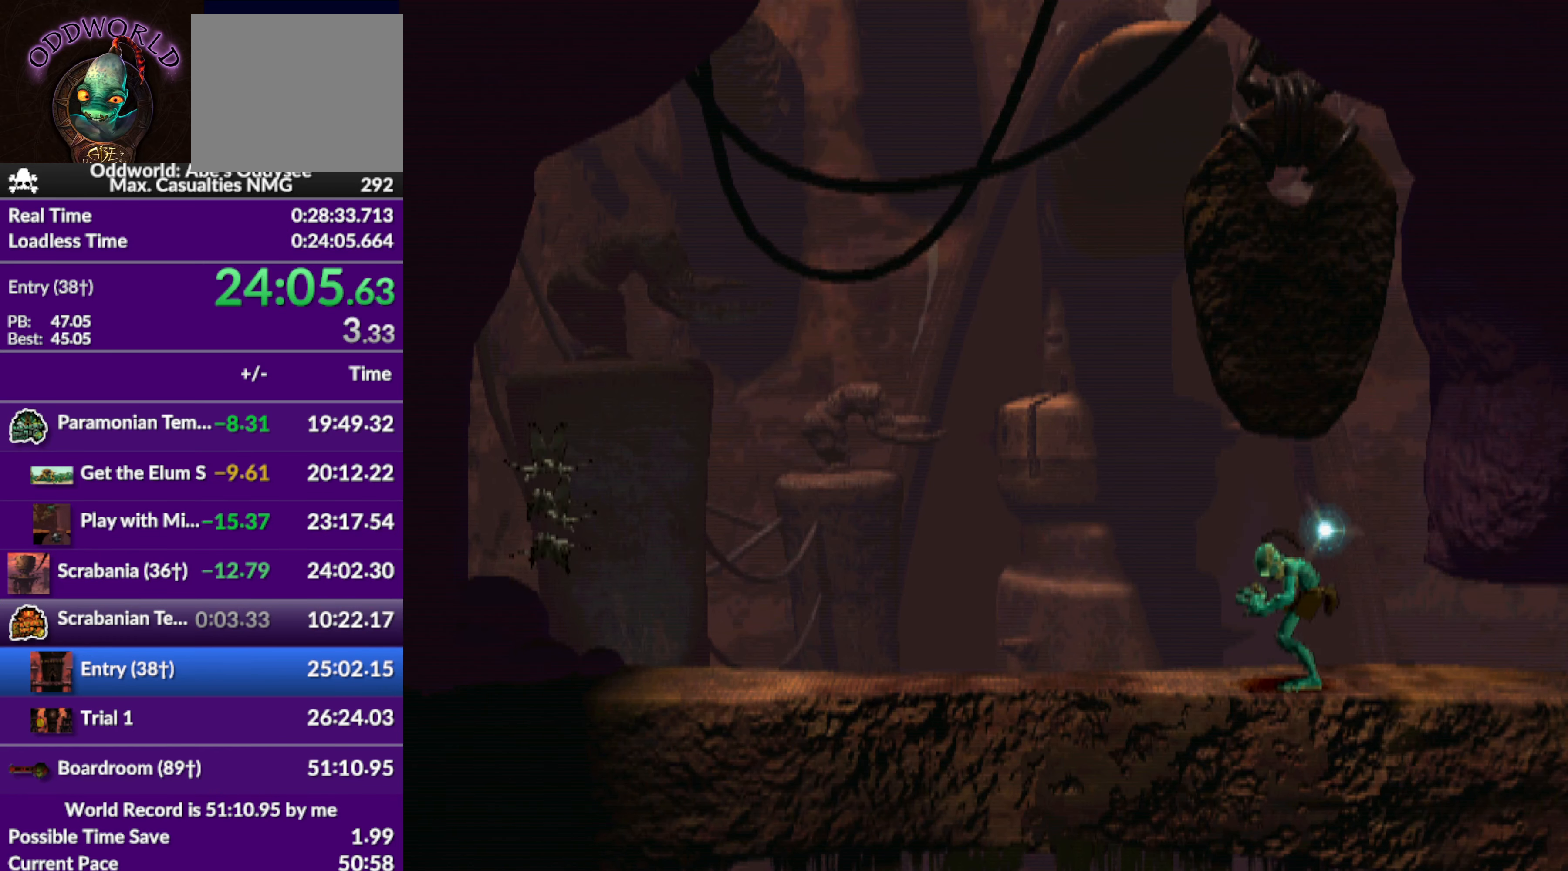
{"buttons": ["R1", "DPAD_LEFT"], "left_stick": "center", "events": [[33, "DPAD_LEFT", "down"], [33, "R1", "down"]]}
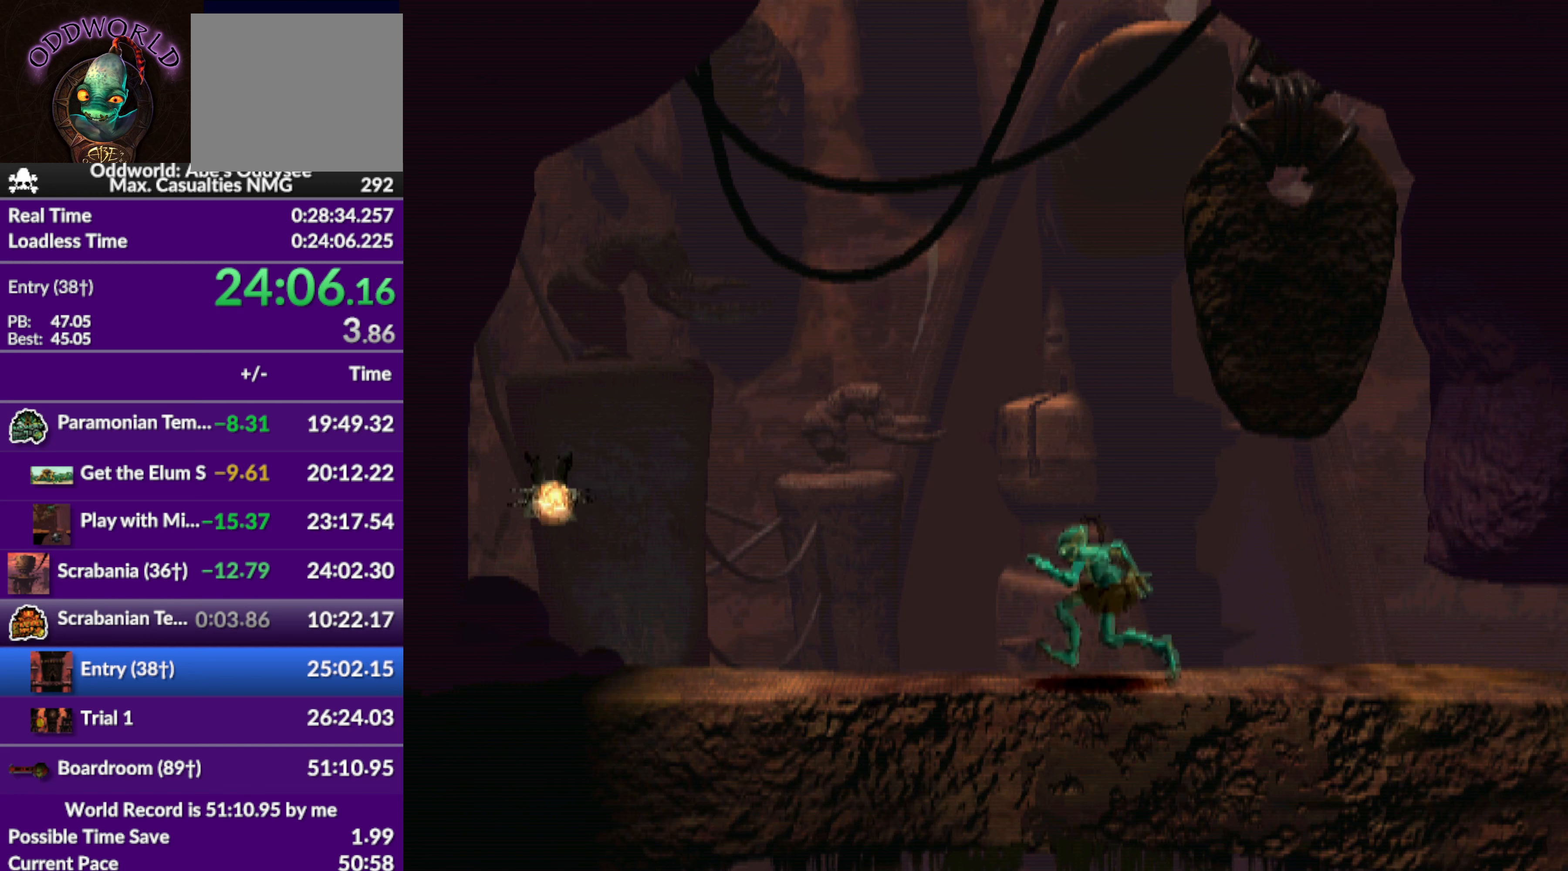
{"buttons": ["R1", "DPAD_LEFT"], "left_stick": "center", "events": []}
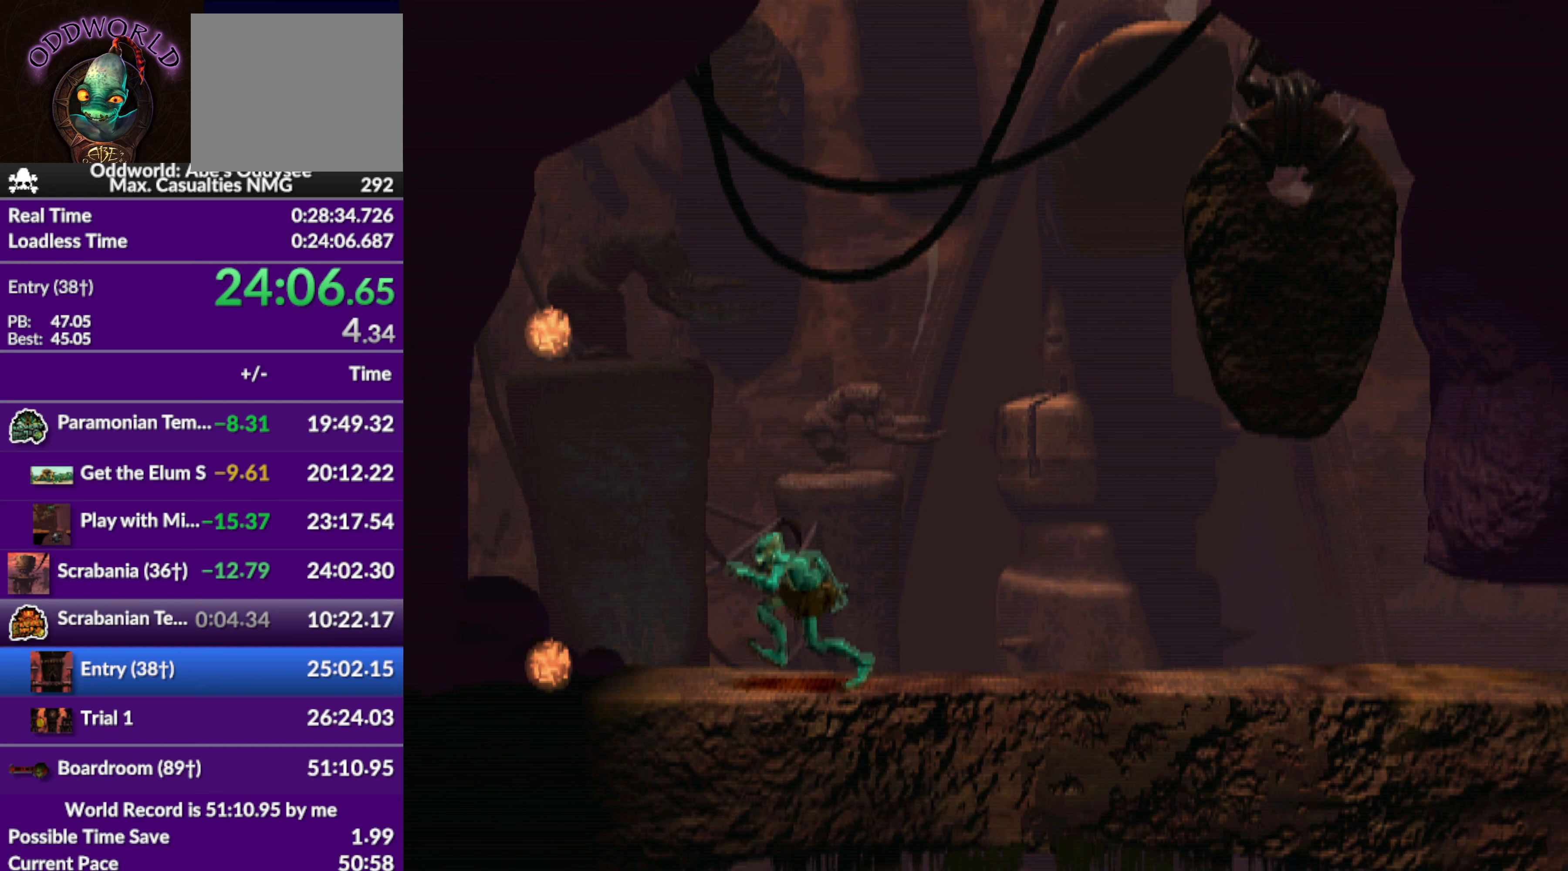
{"buttons": ["TRIANGLE", "R1", "DPAD_LEFT"], "left_stick": "center", "events": [[100, "TRIANGLE", "down"]]}
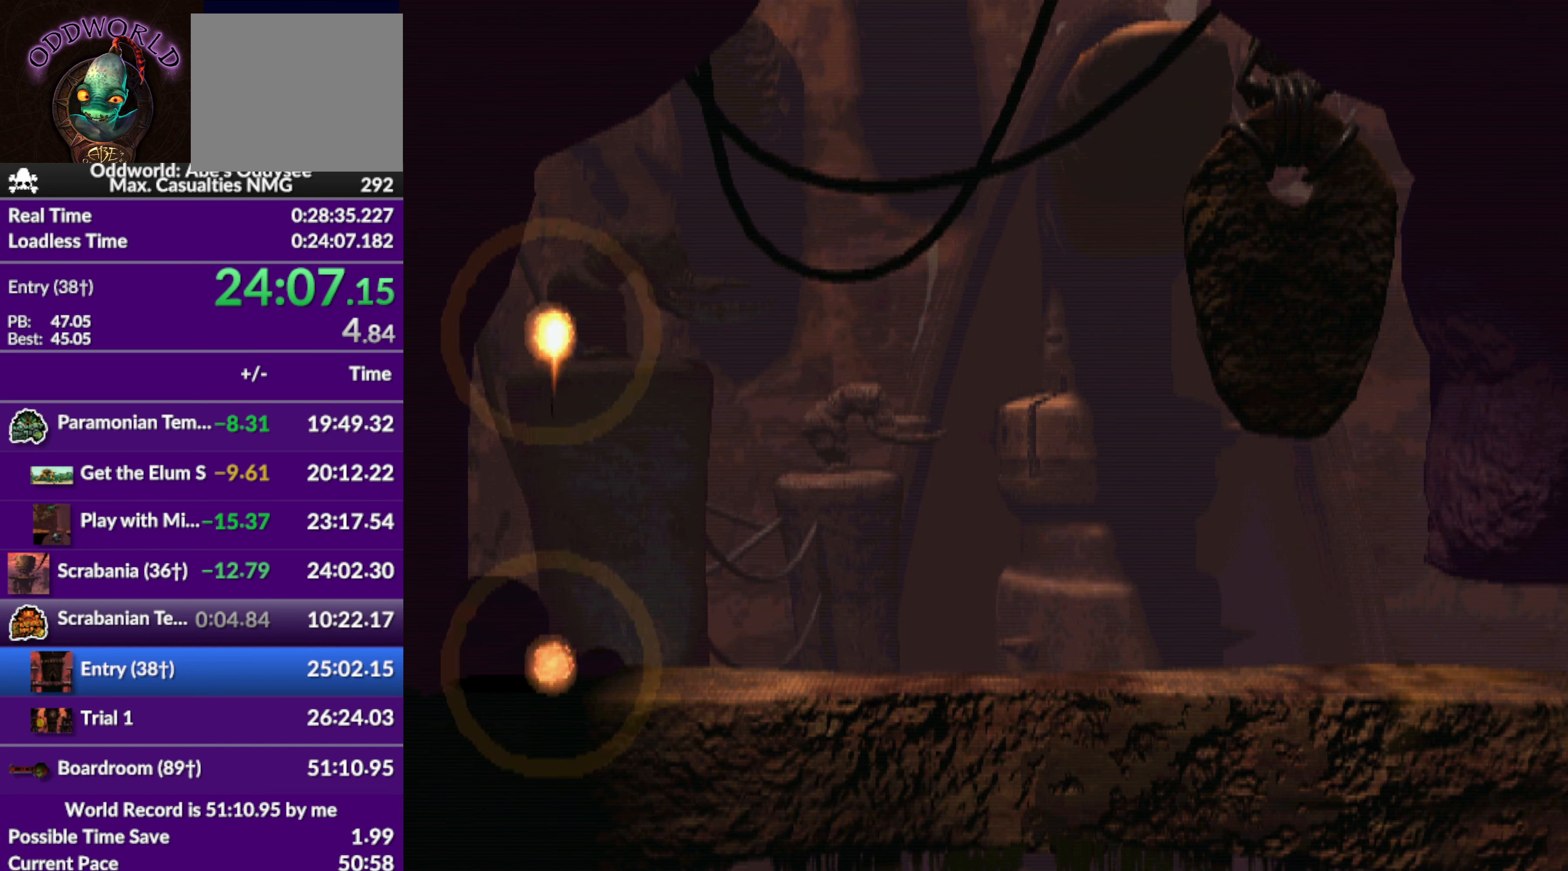
{"buttons": ["L1", "R1"], "left_stick": "center", "events": [[33, "DPAD_LEFT", "up"], [66, "R1", "up"], [66, "TRIANGLE", "up"], [366, "L1", "down"], [366, "R1", "down"]]}
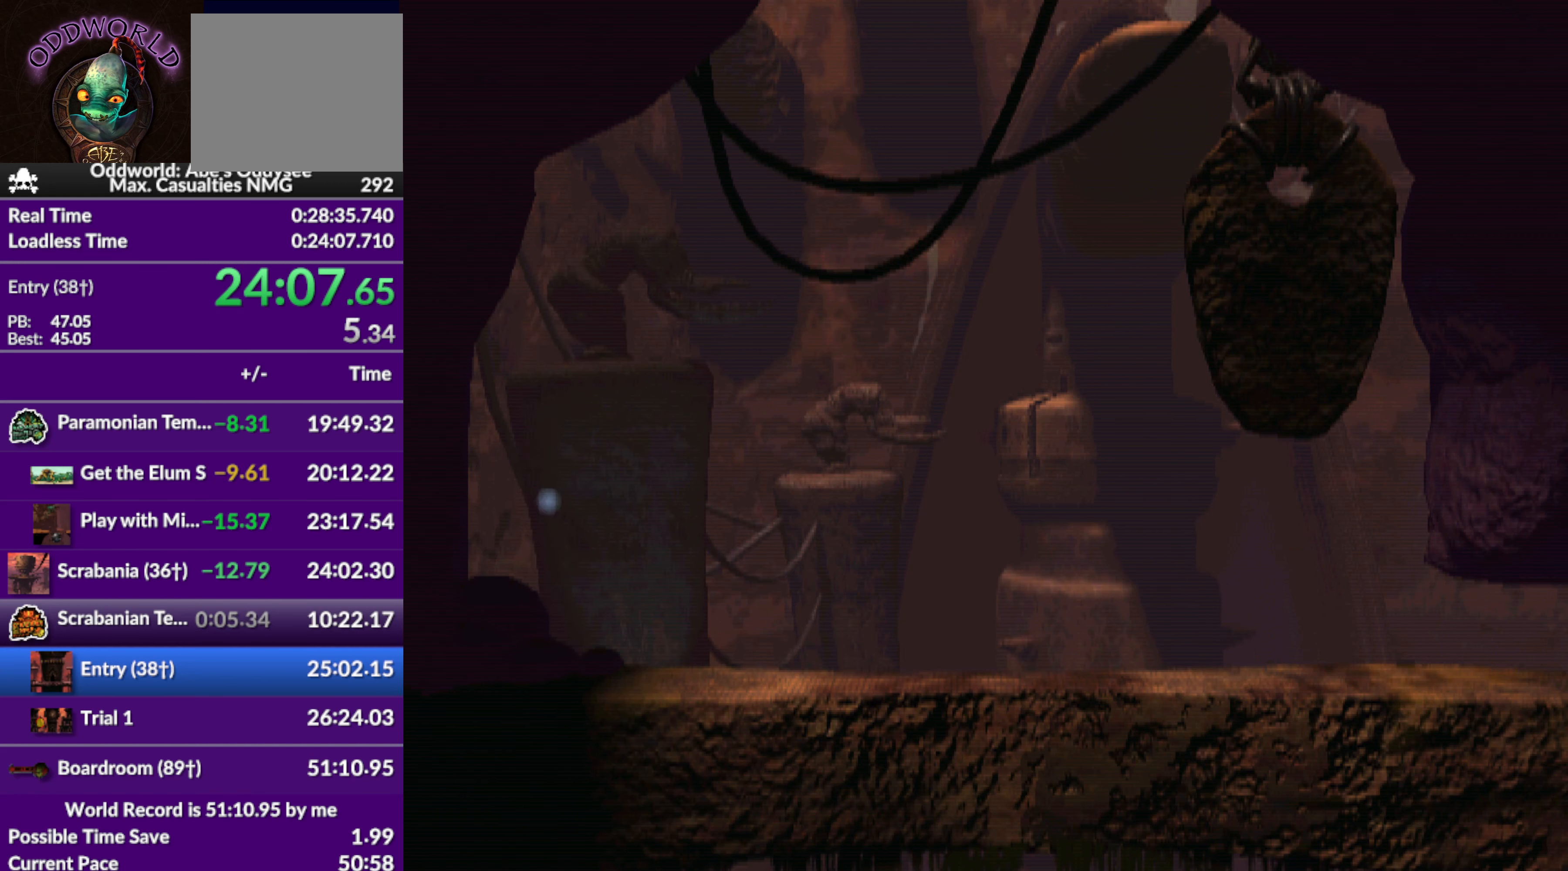
{"buttons": ["L1", "R1"], "left_stick": "center", "events": []}
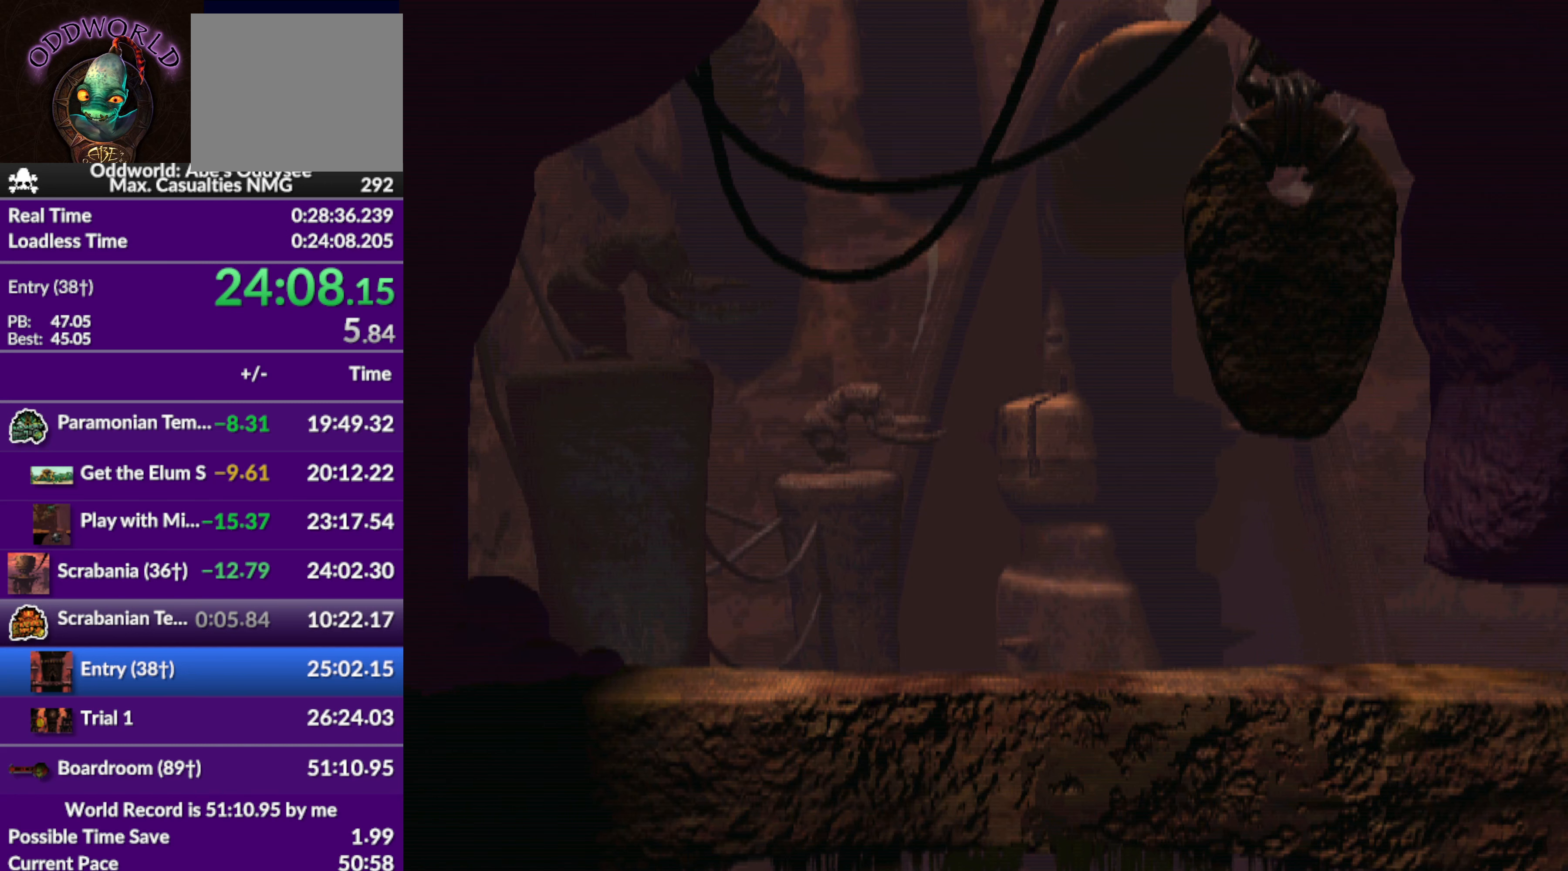
{"buttons": ["L1", "R1"], "left_stick": "center", "events": []}
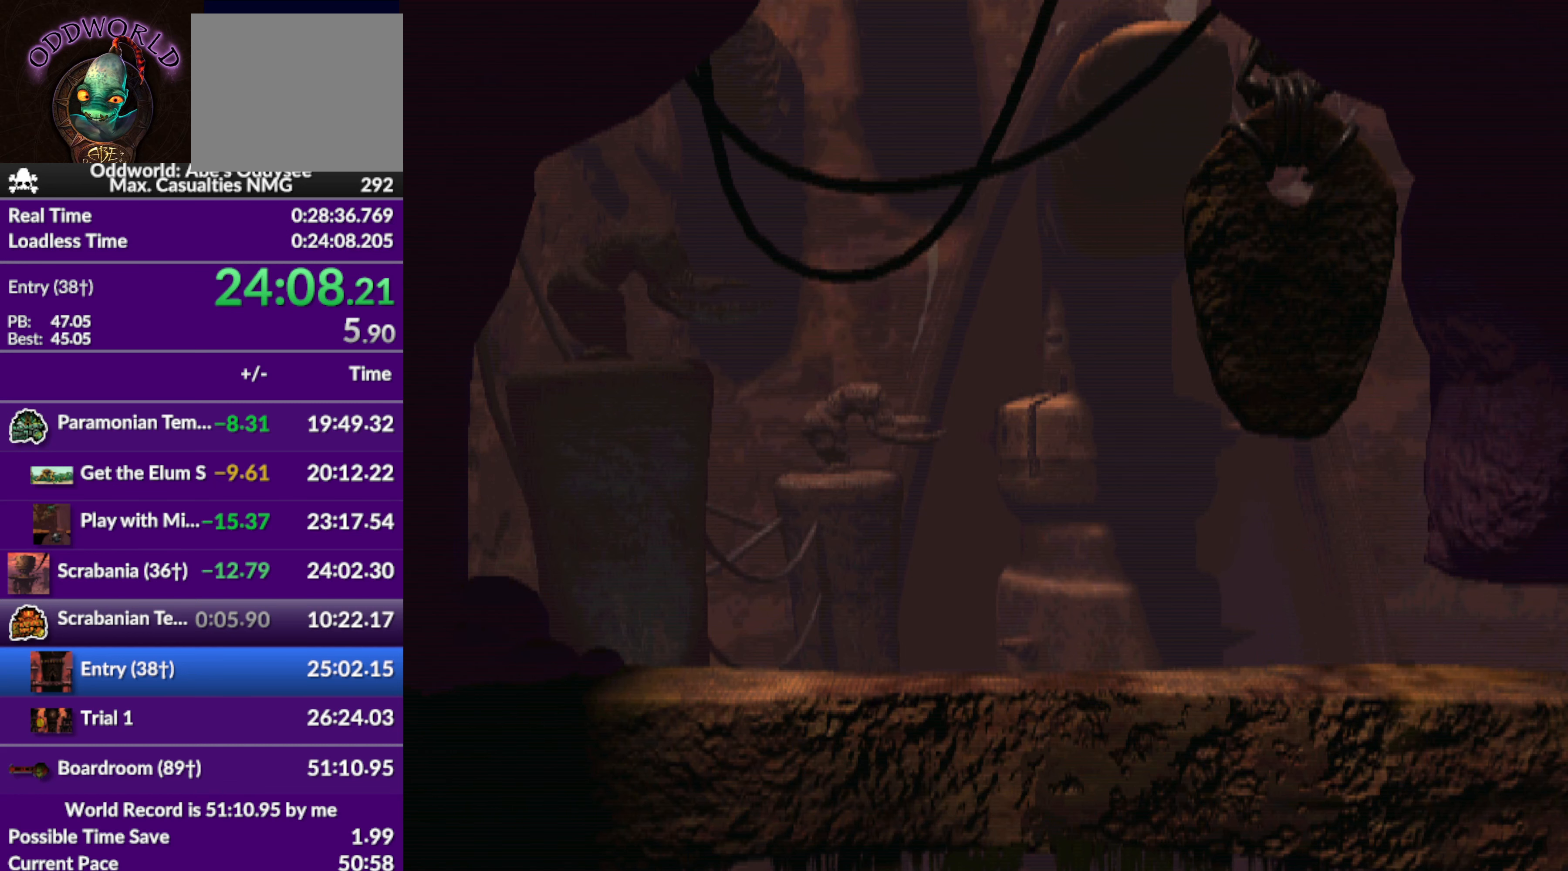
{"buttons": ["L1", "R1"], "left_stick": "center", "events": []}
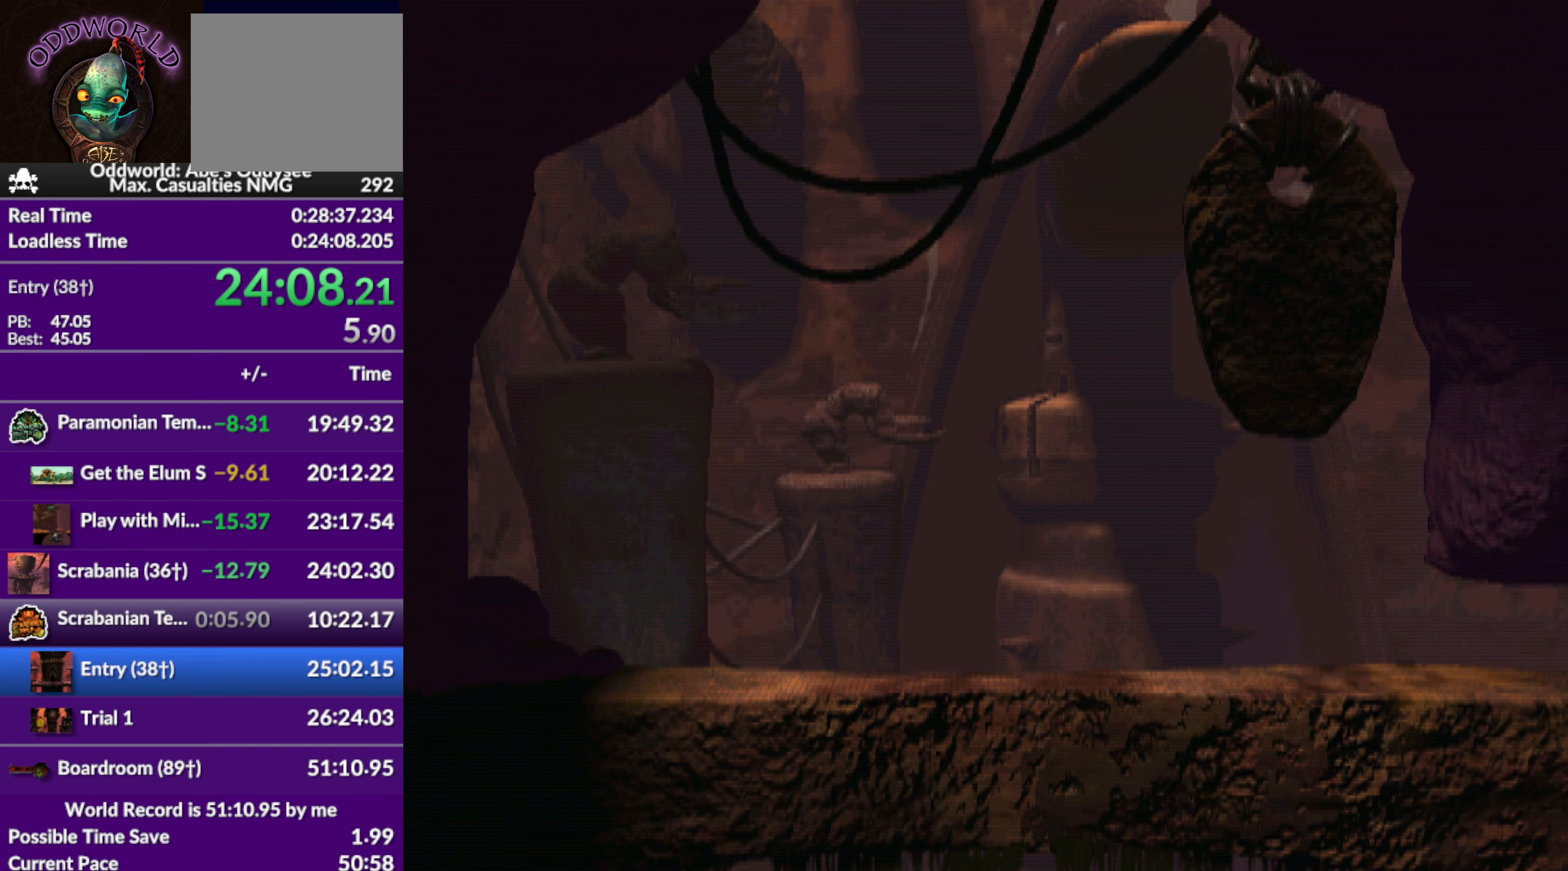
{"buttons": ["L1", "R1"], "left_stick": "center", "events": []}
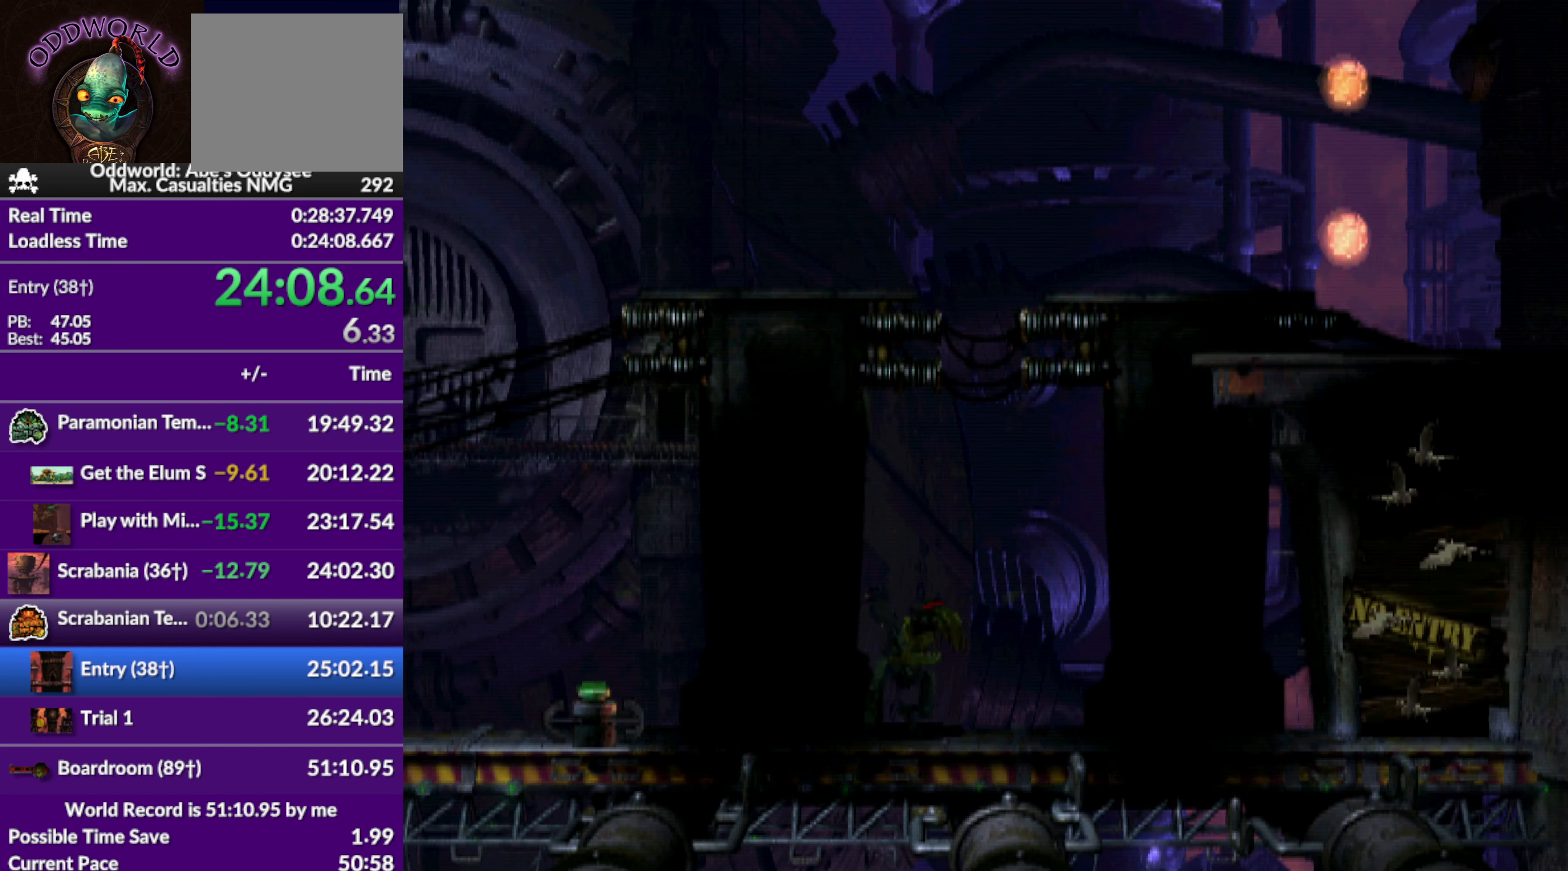
{"buttons": ["L1", "R1"], "left_stick": "center", "events": []}
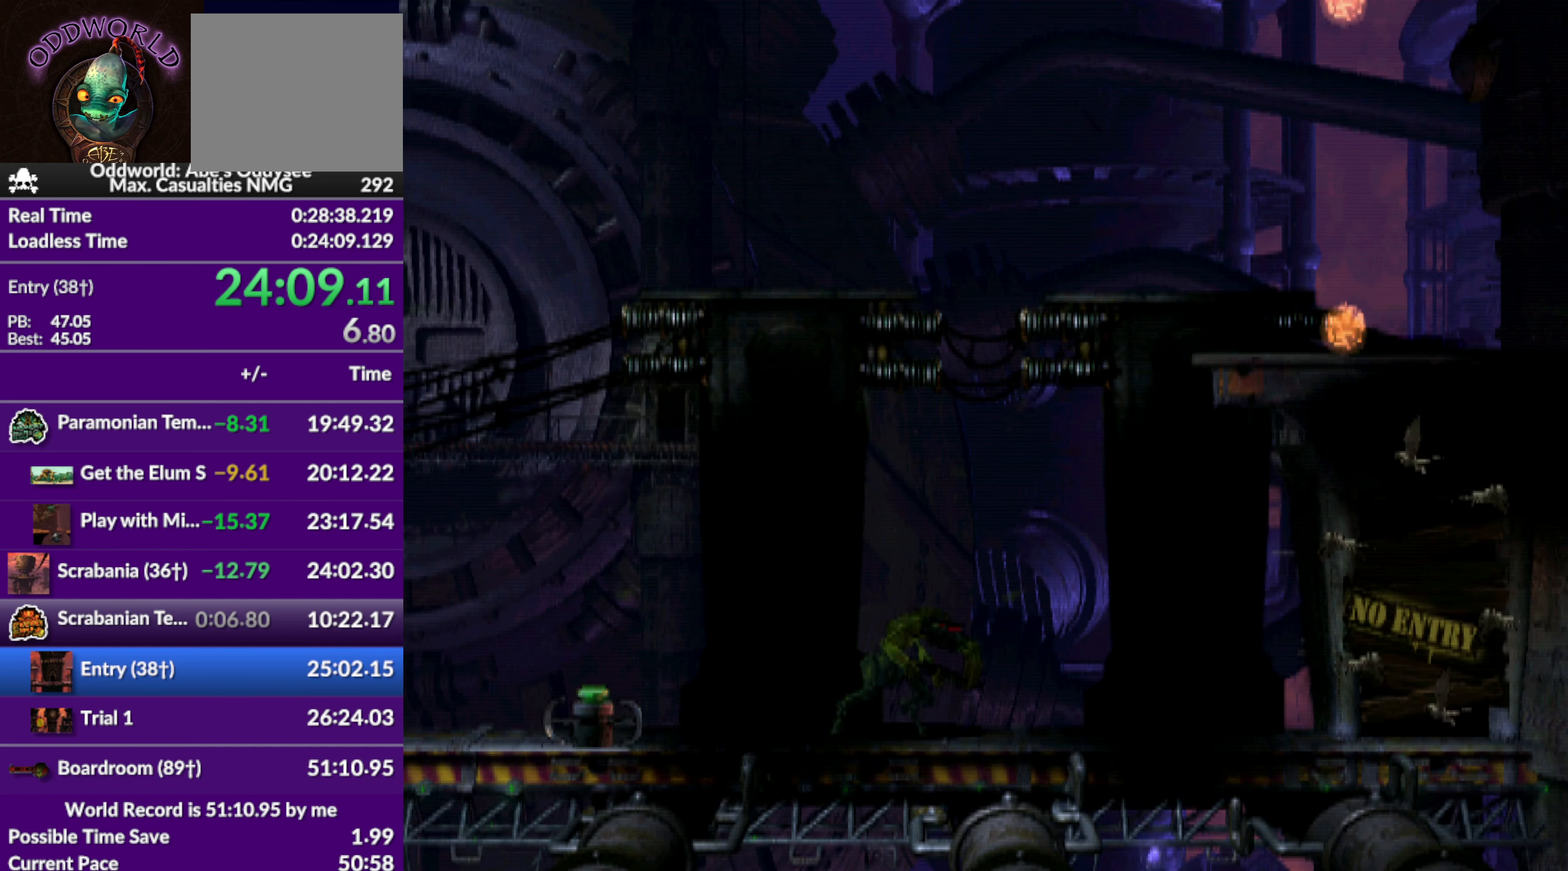
{"buttons": ["L1", "R1"], "left_stick": "center", "events": []}
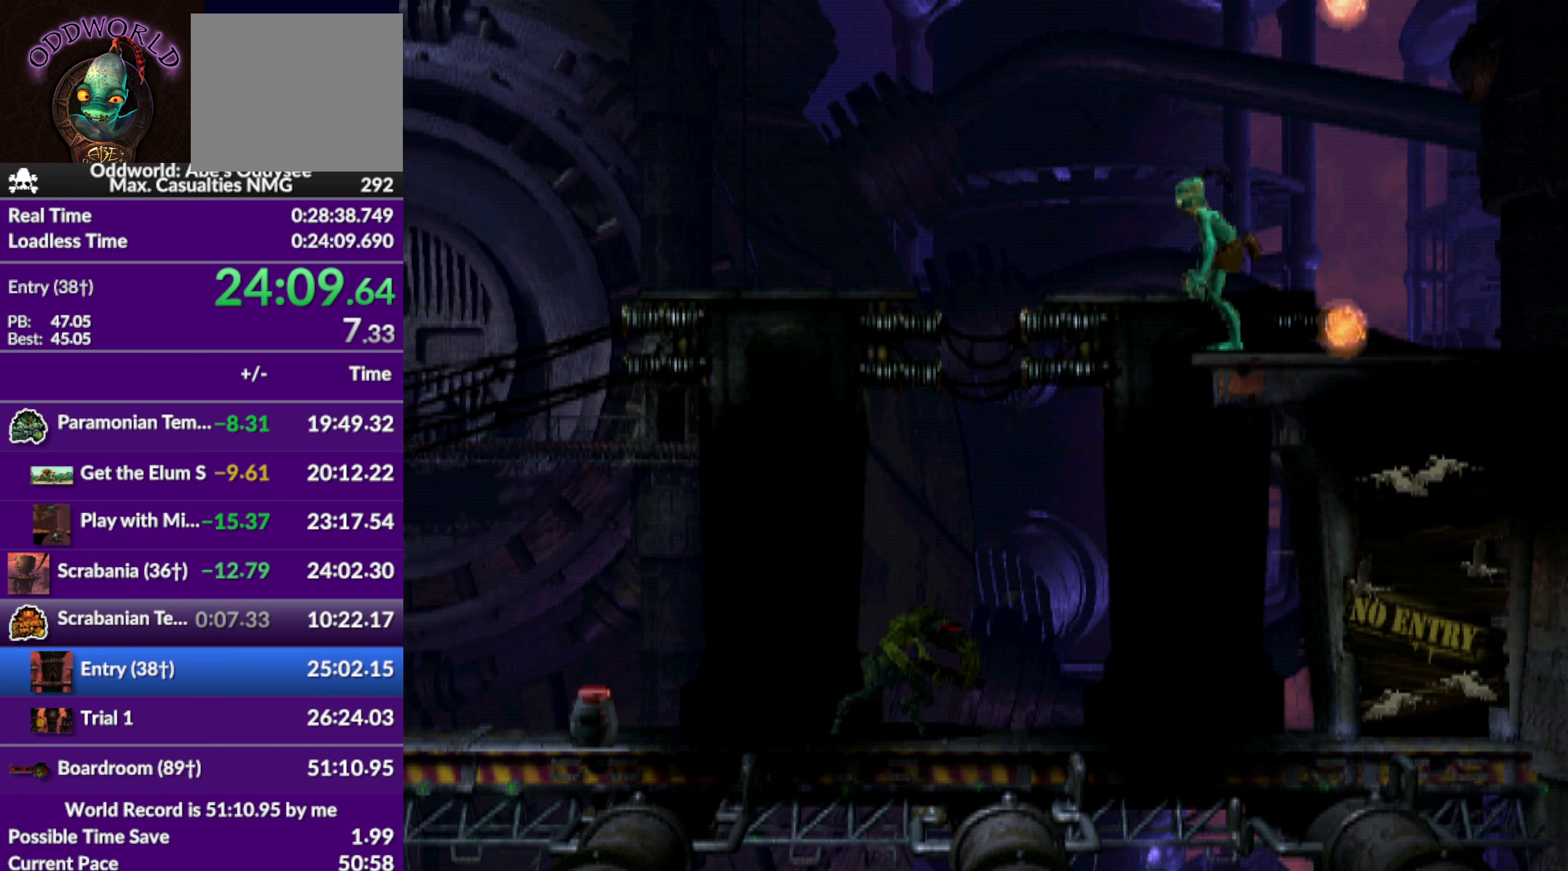
{"buttons": ["L1", "R1"], "left_stick": "center", "events": []}
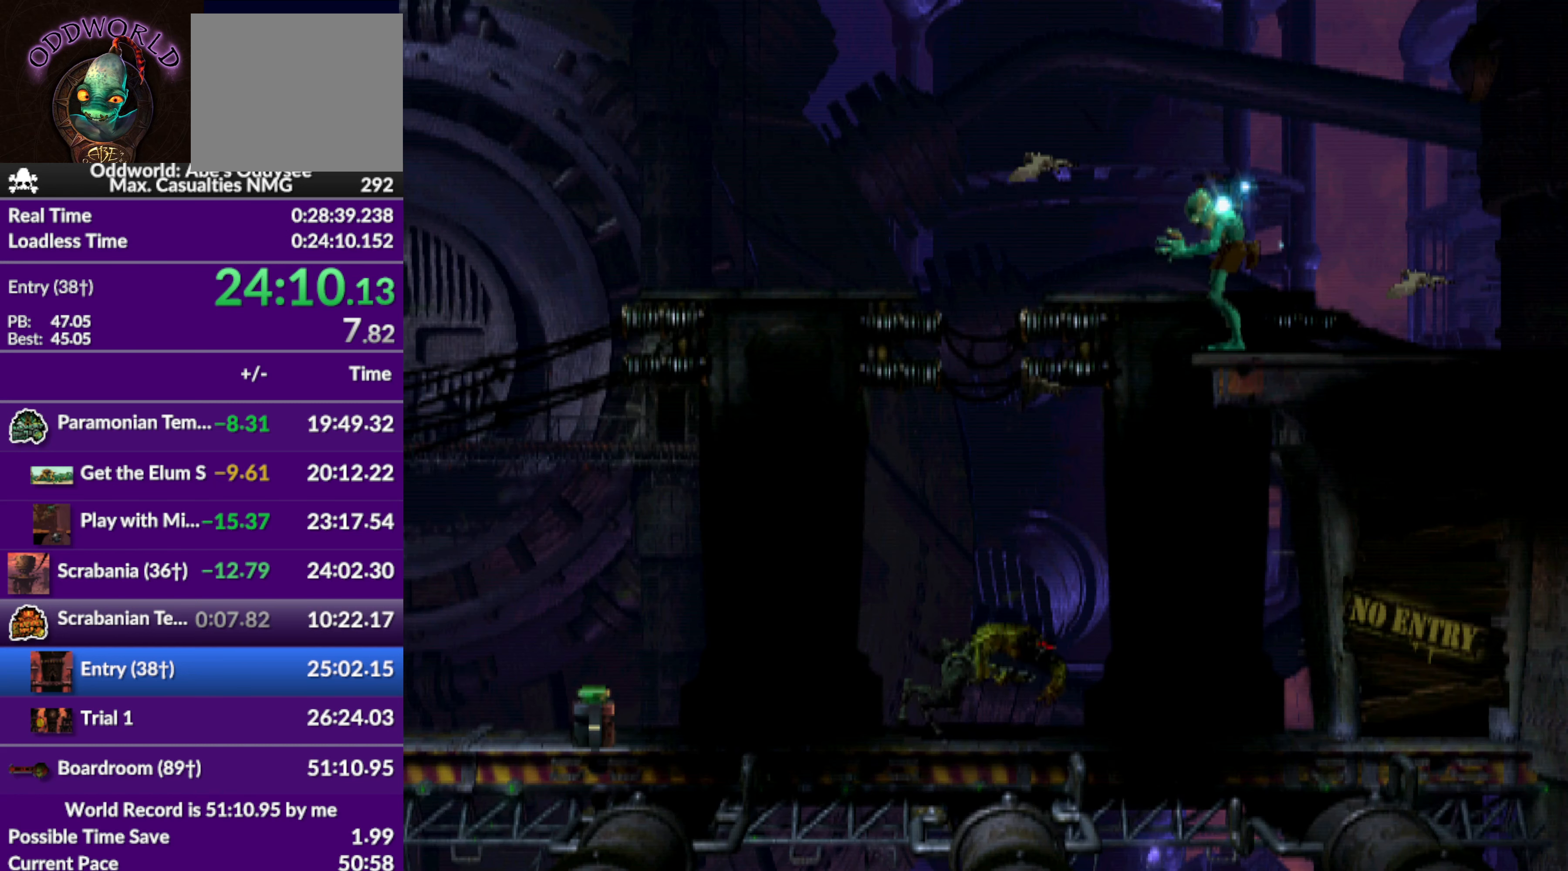
{"buttons": ["L1", "R1"], "left_stick": "center", "events": []}
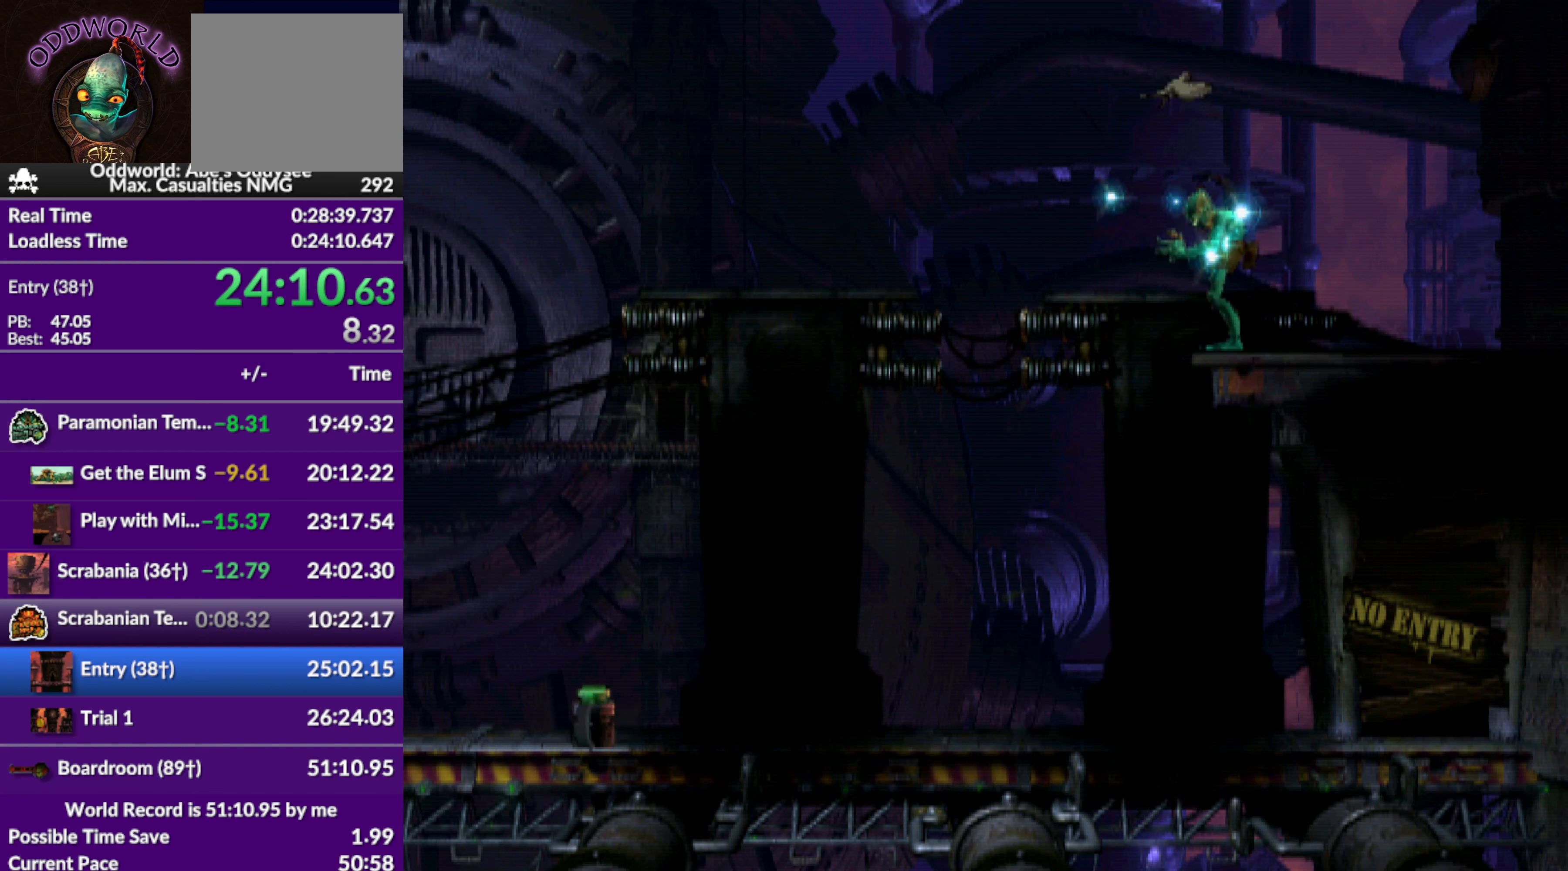
{"buttons": ["L1", "R1"], "left_stick": "center", "events": []}